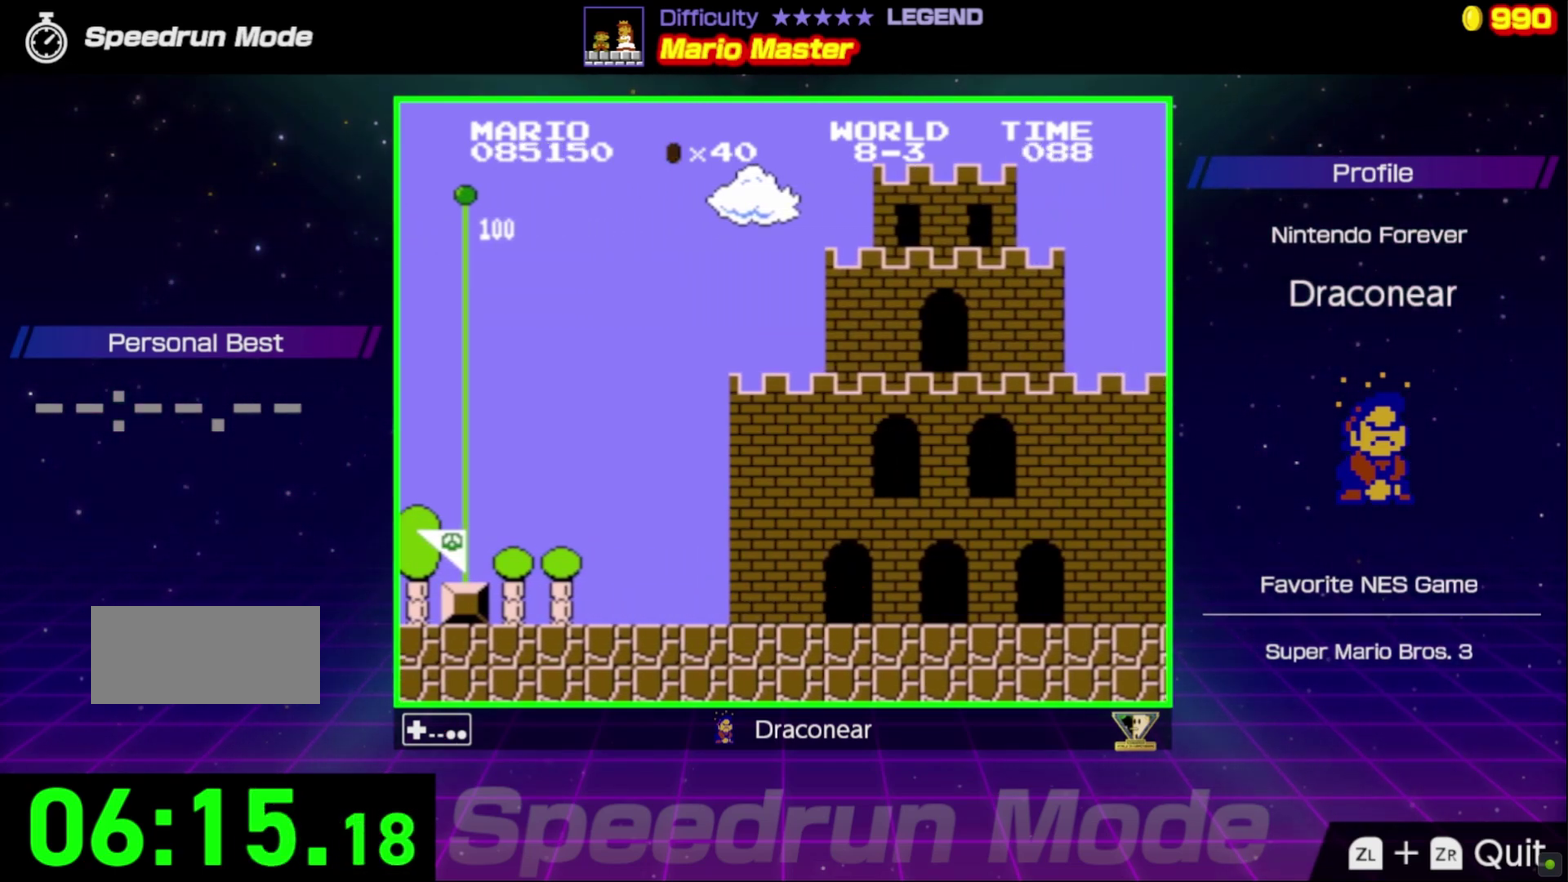
Gameplay with a controller (Nintendo layout); each line is a JSON object with the inputs held at the frame after it. "events" lists button and stick changes between this image and that frame as [ms after this image, input, new state], when the widget could be followed in between. Not read: L3 R3.
{"buttons": [], "events": []}
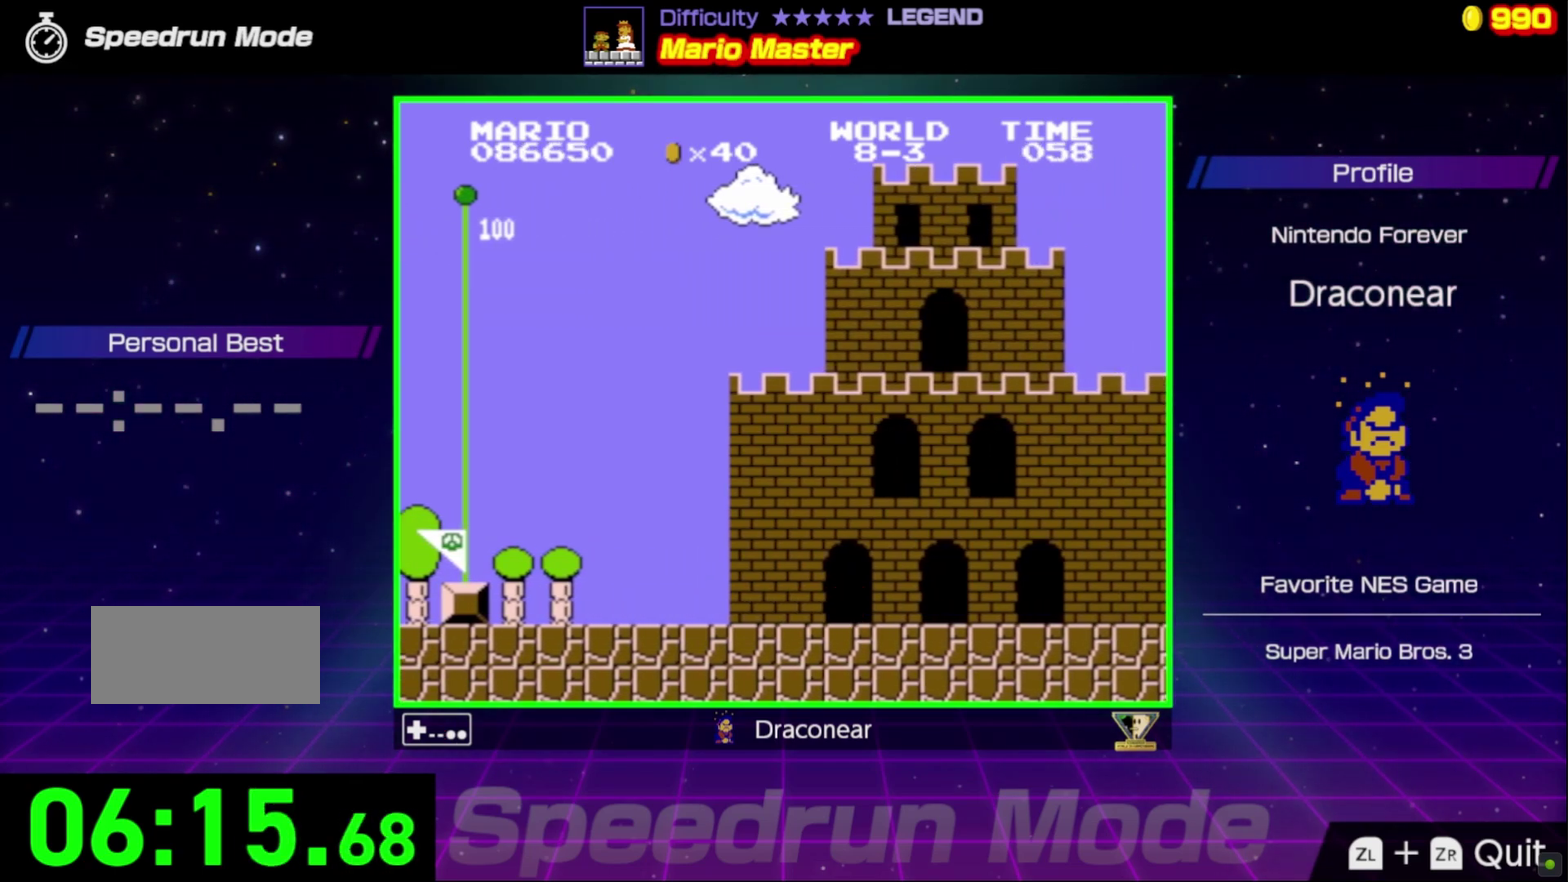
{"buttons": [], "events": []}
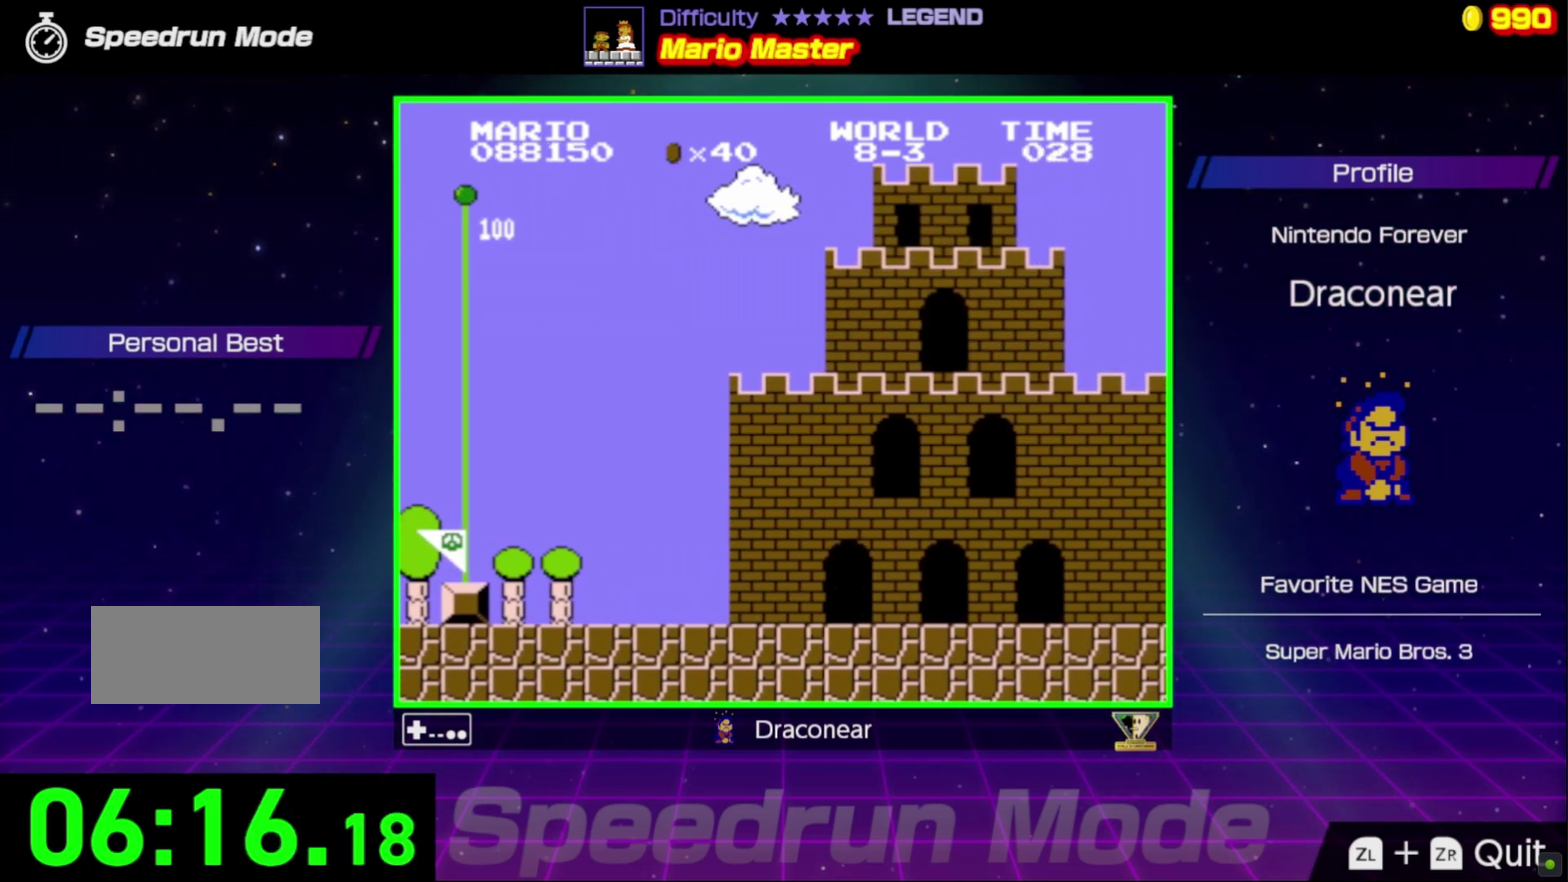
{"buttons": [], "events": []}
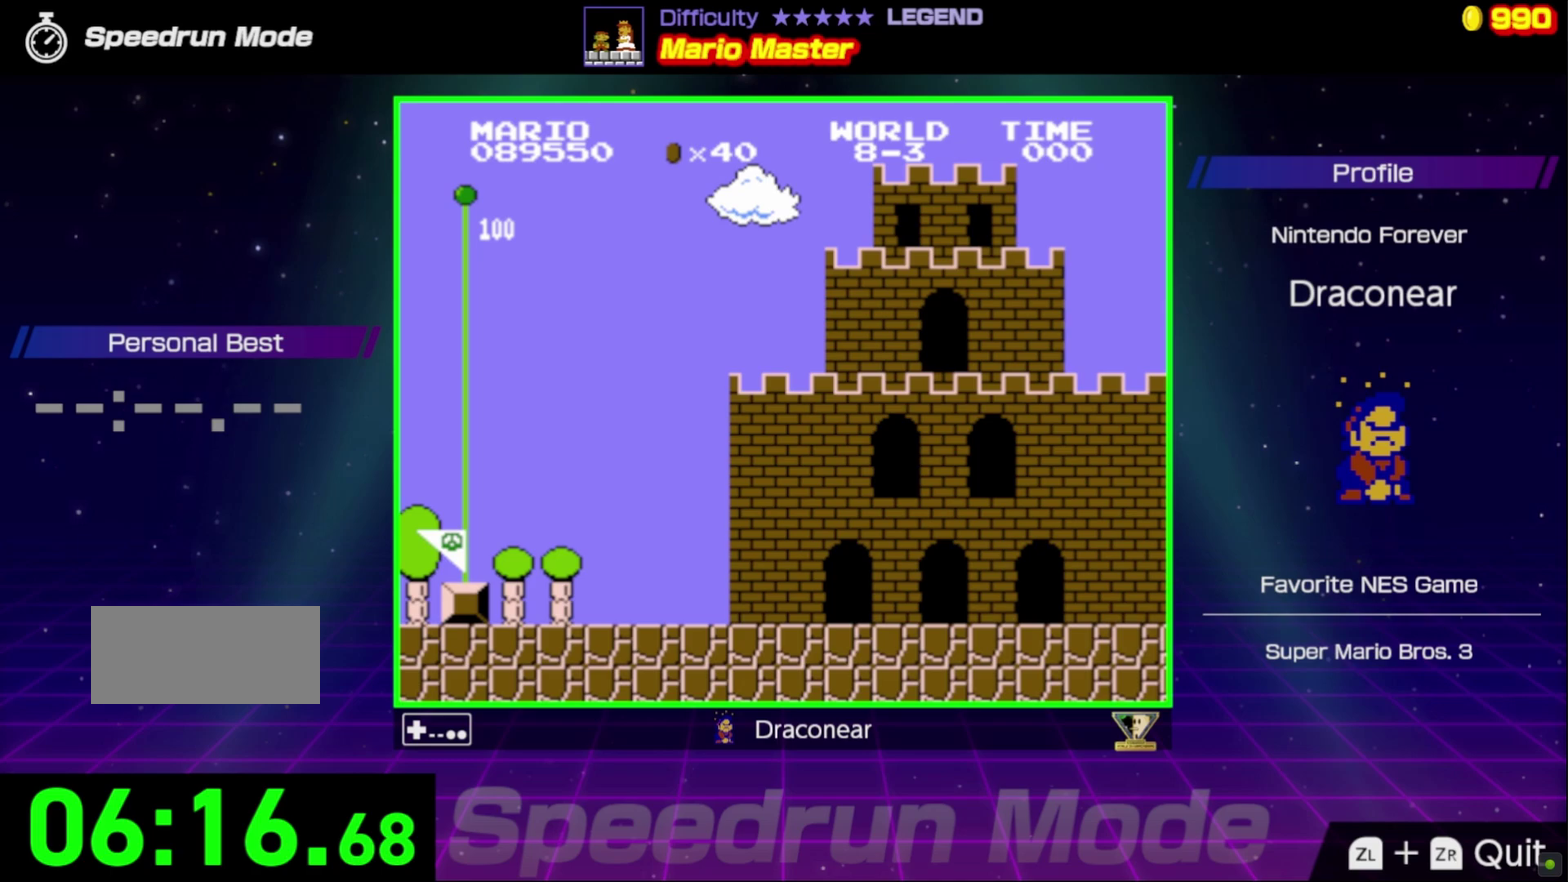
{"buttons": [], "events": []}
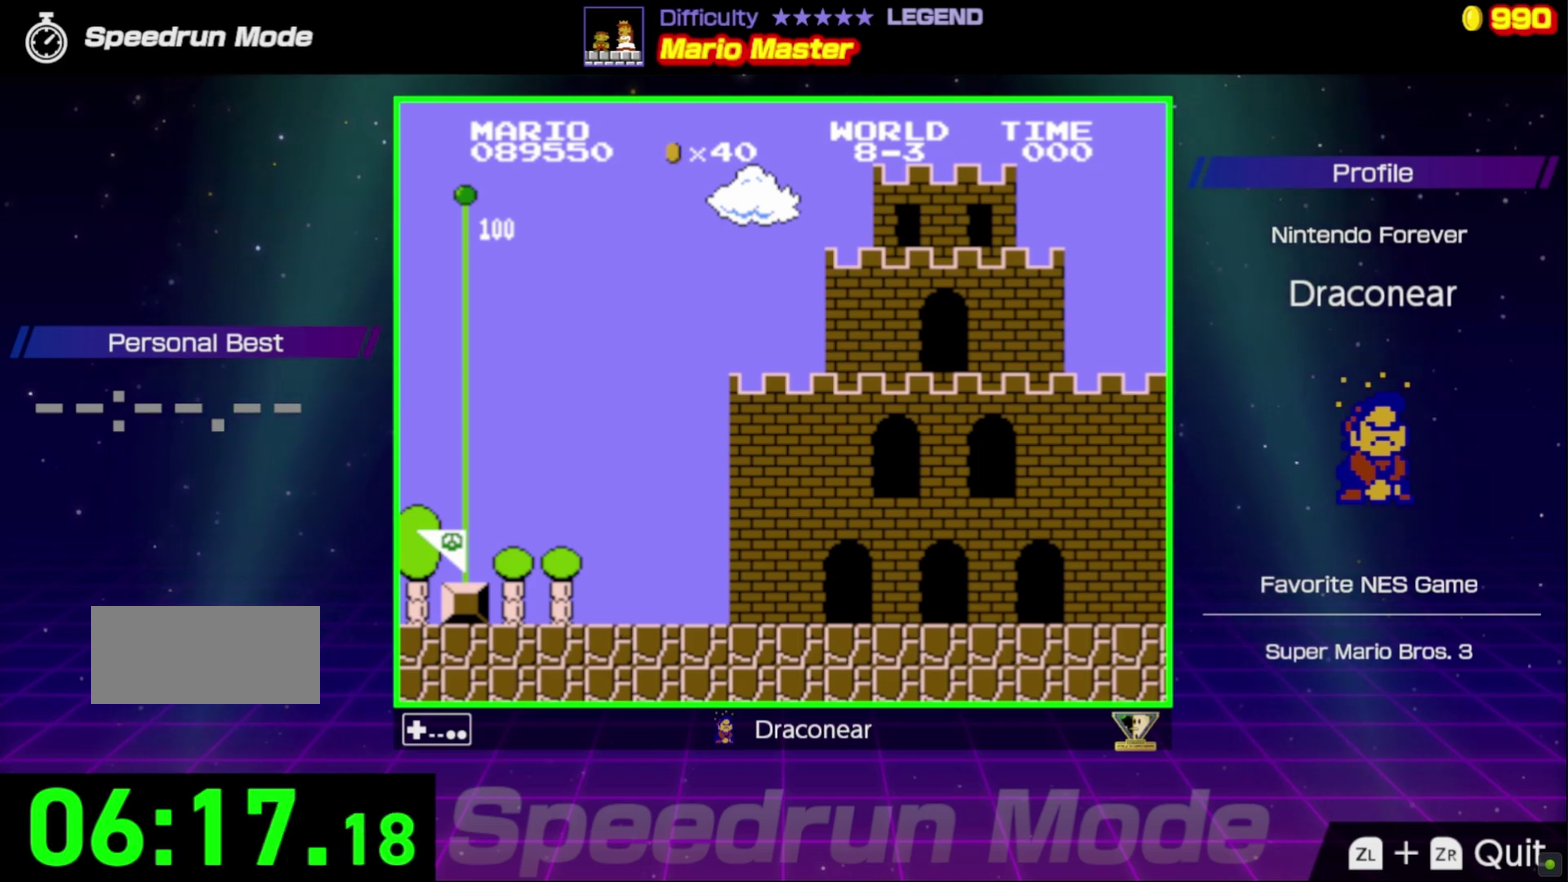
{"buttons": [], "events": []}
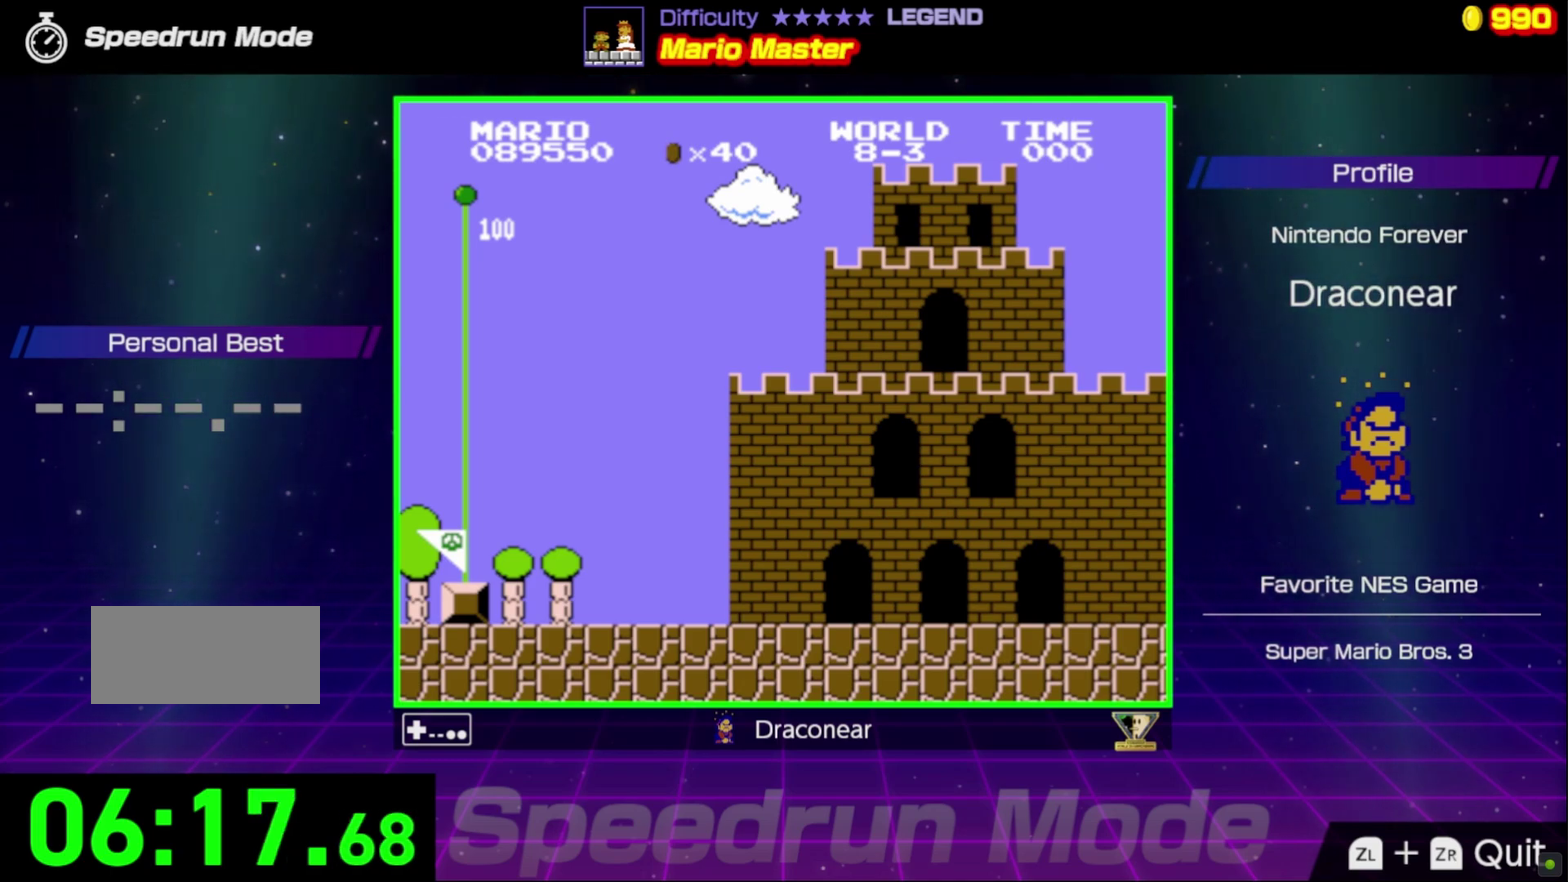
{"buttons": ["B", "DPAD_RIGHT"], "events": [[100, "B", "down"], [233, "DPAD_RIGHT", "down"]]}
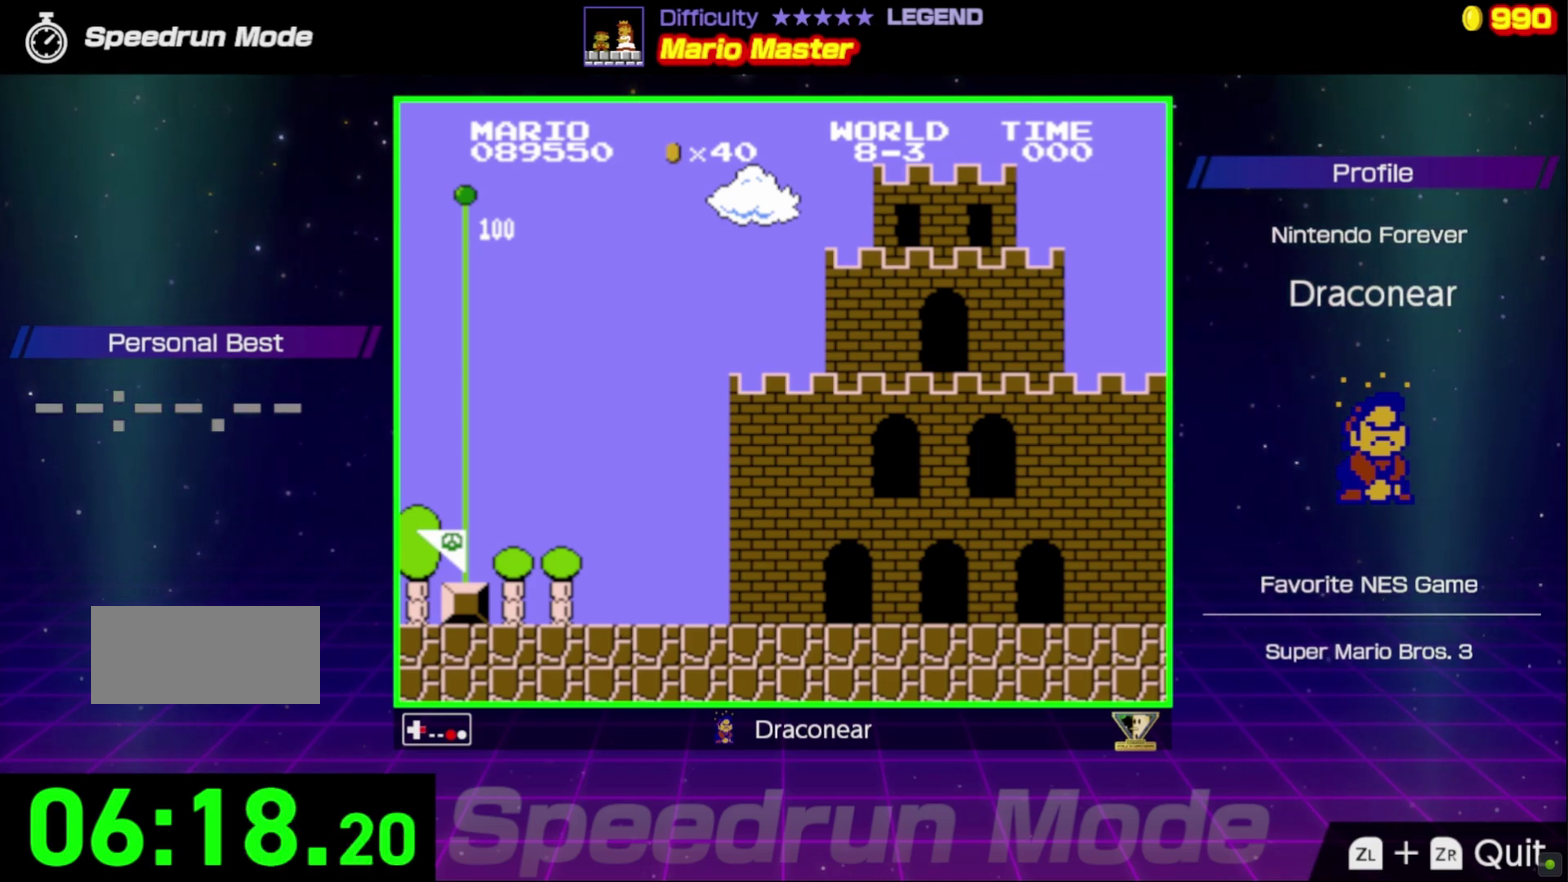
{"buttons": ["B", "DPAD_RIGHT"], "events": []}
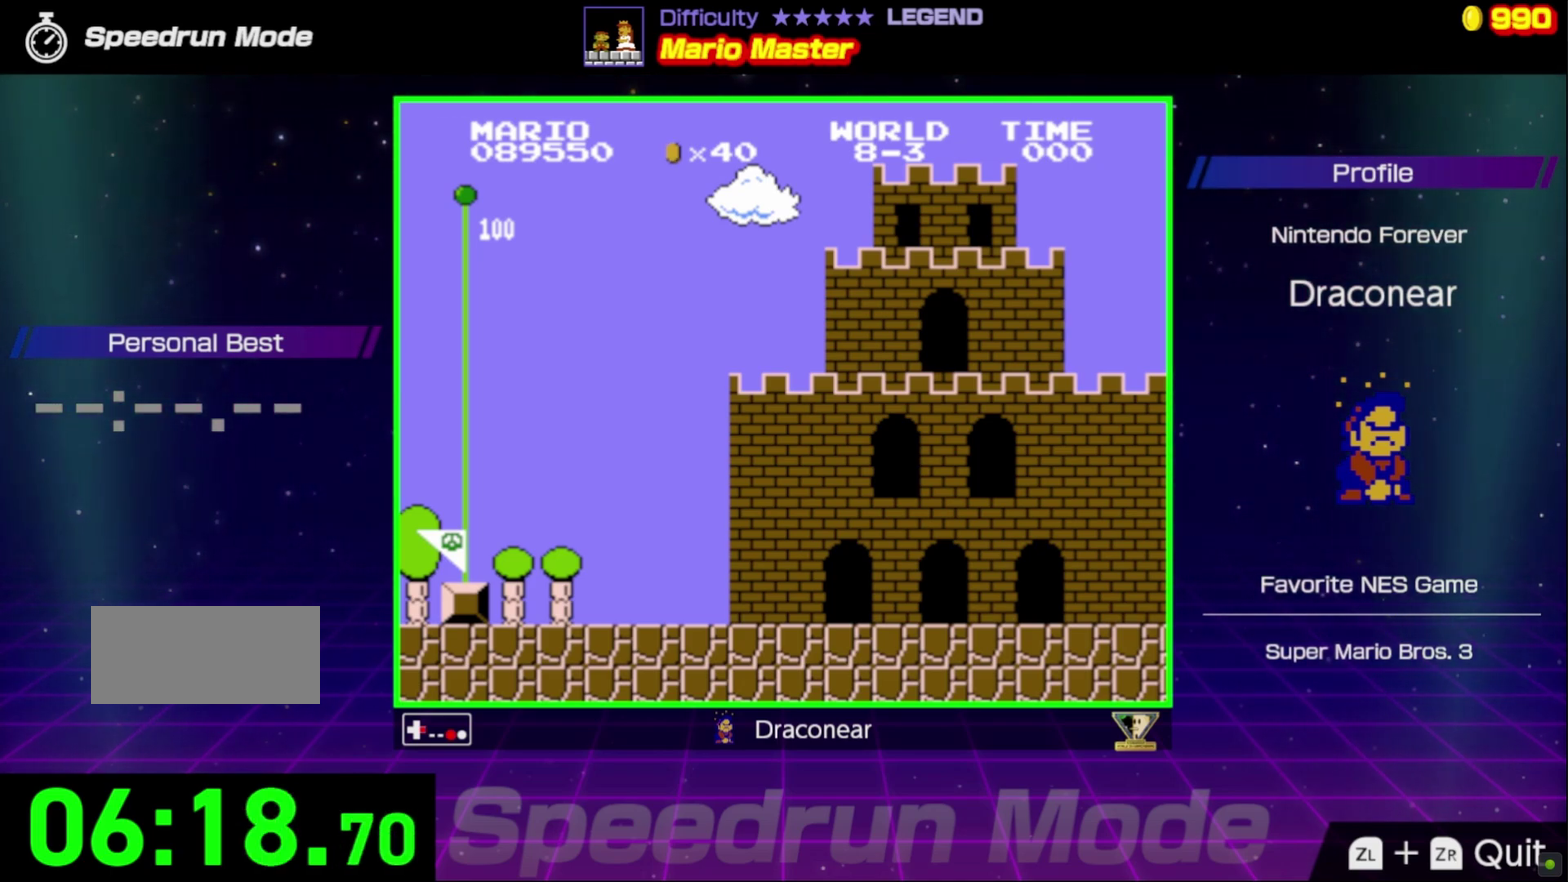
{"buttons": ["B", "DPAD_RIGHT"], "events": []}
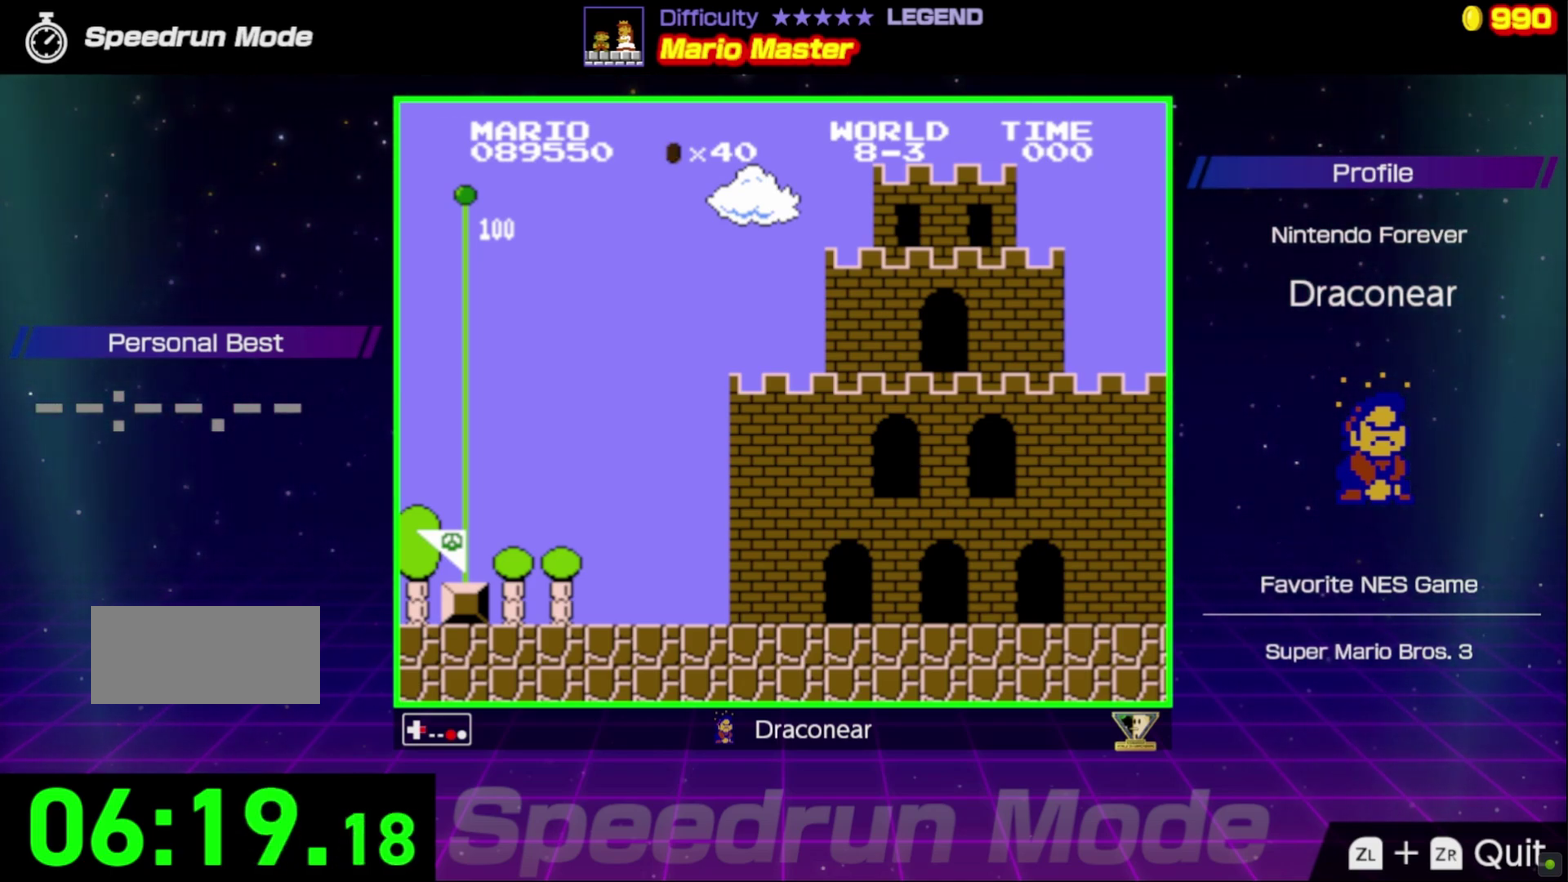
{"buttons": ["B", "DPAD_RIGHT"], "events": [[250, "DPAD_UP", "down"], [317, "DPAD_UP", "up"]]}
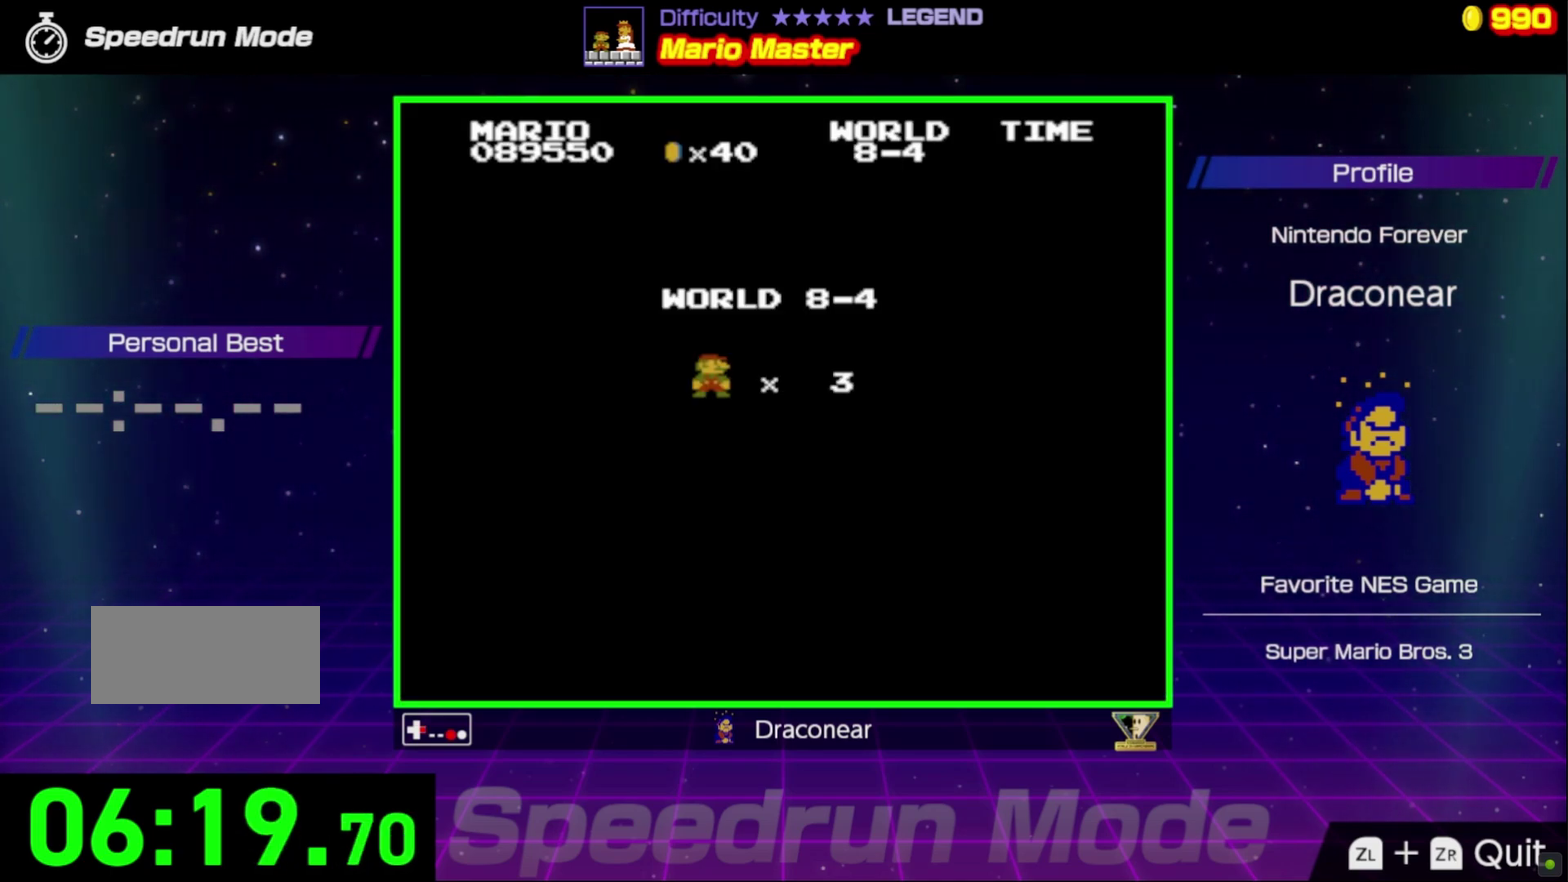
{"buttons": ["B", "DPAD_RIGHT"], "events": [[133, "DPAD_RIGHT", "up"], [317, "DPAD_RIGHT", "down"], [417, "DPAD_RIGHT", "up"], [500, "DPAD_RIGHT", "down"]]}
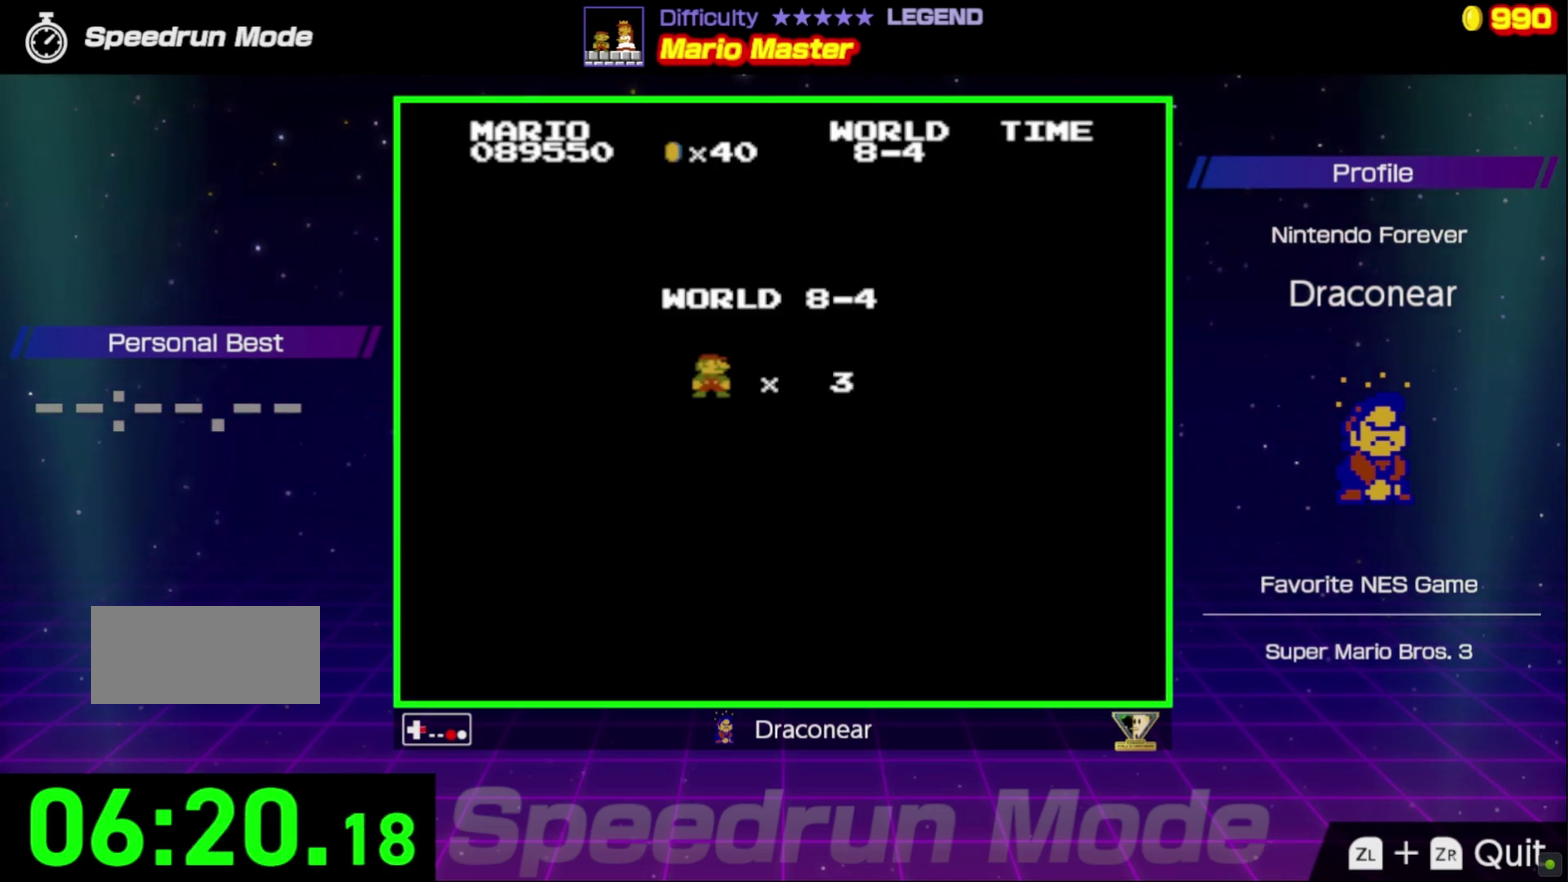
{"buttons": ["B", "DPAD_RIGHT"], "events": []}
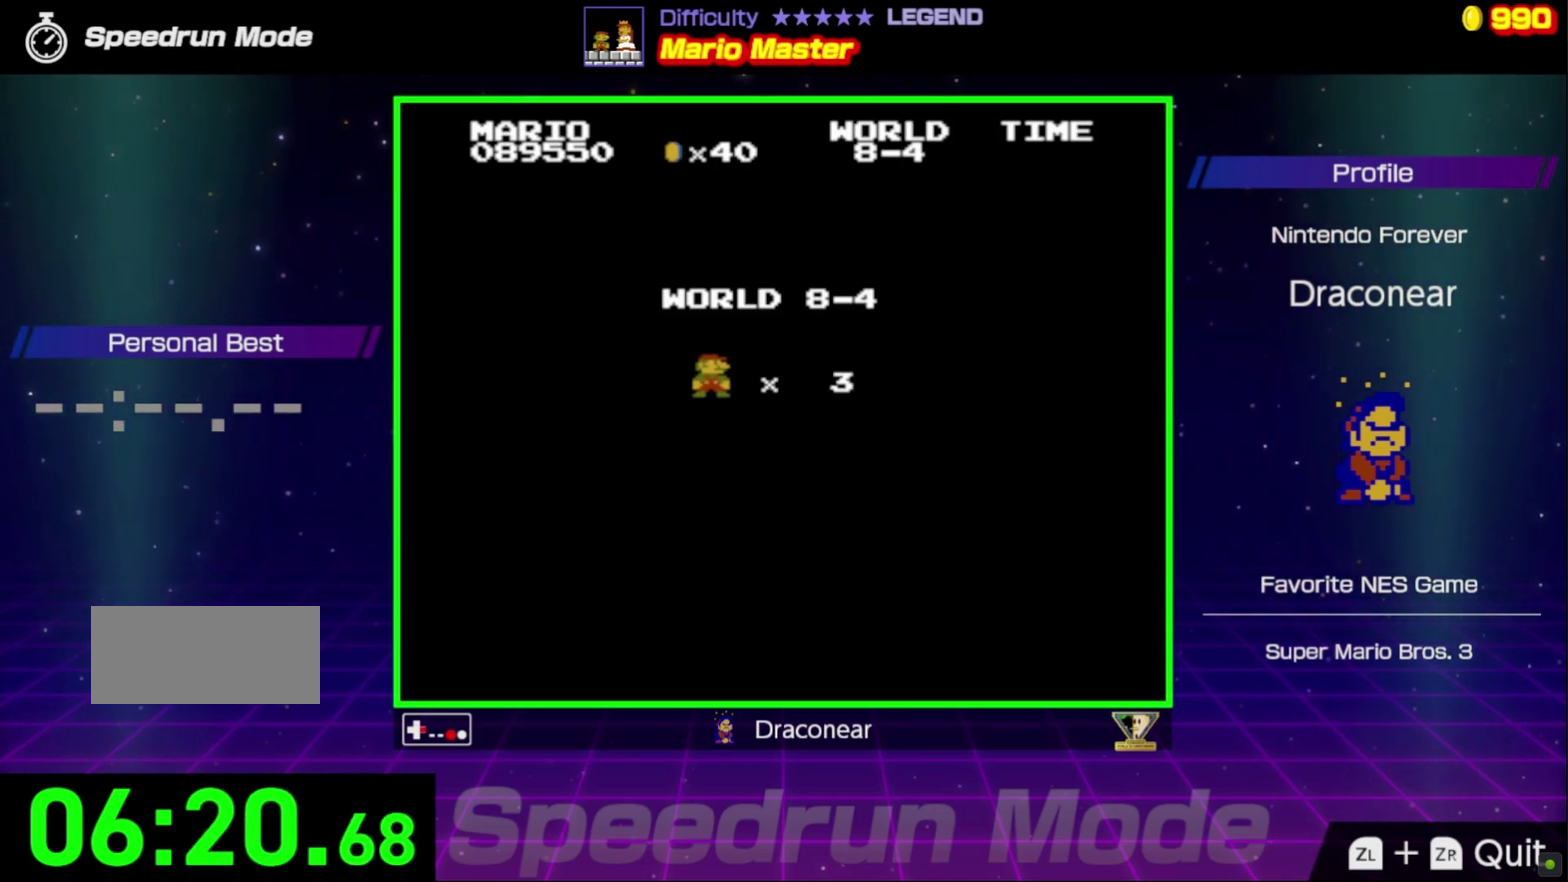
{"buttons": ["B", "DPAD_RIGHT"], "events": []}
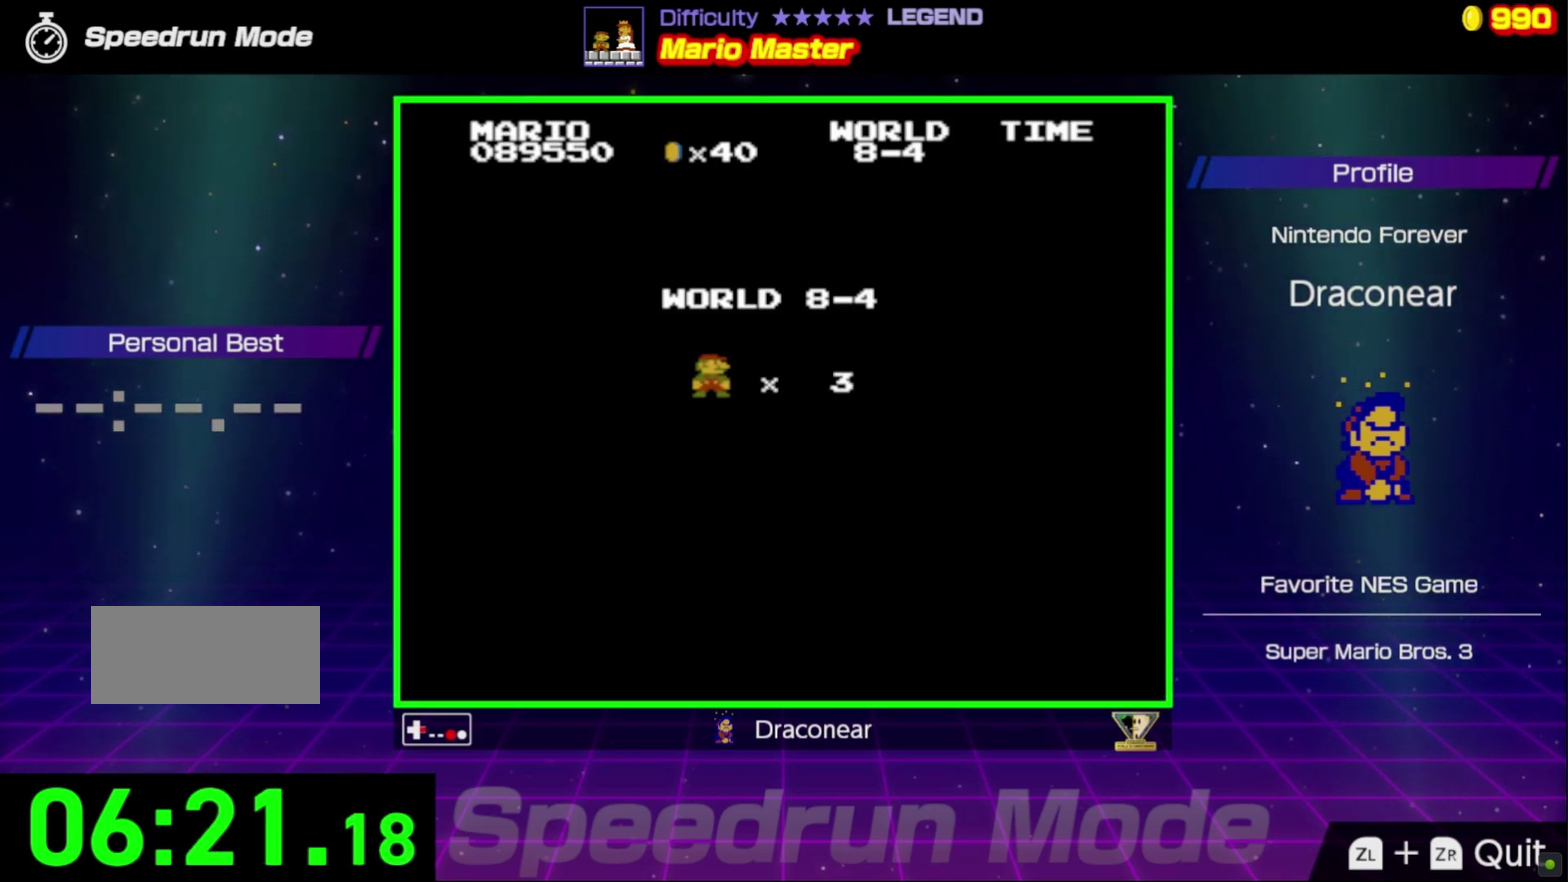
{"buttons": ["B", "DPAD_RIGHT"], "events": []}
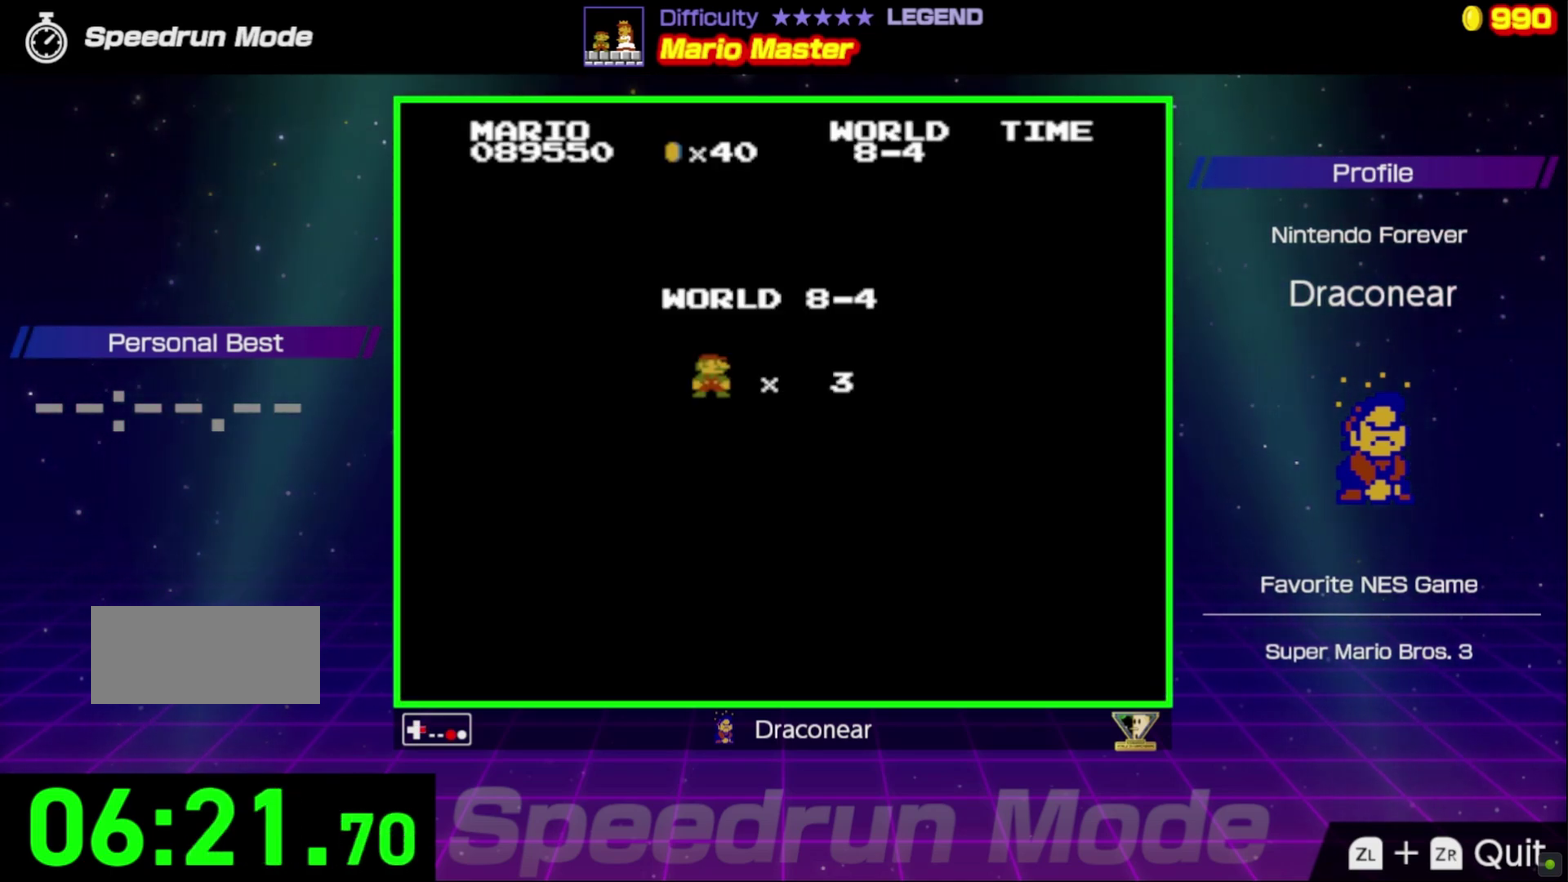
{"buttons": ["B", "DPAD_RIGHT"], "events": []}
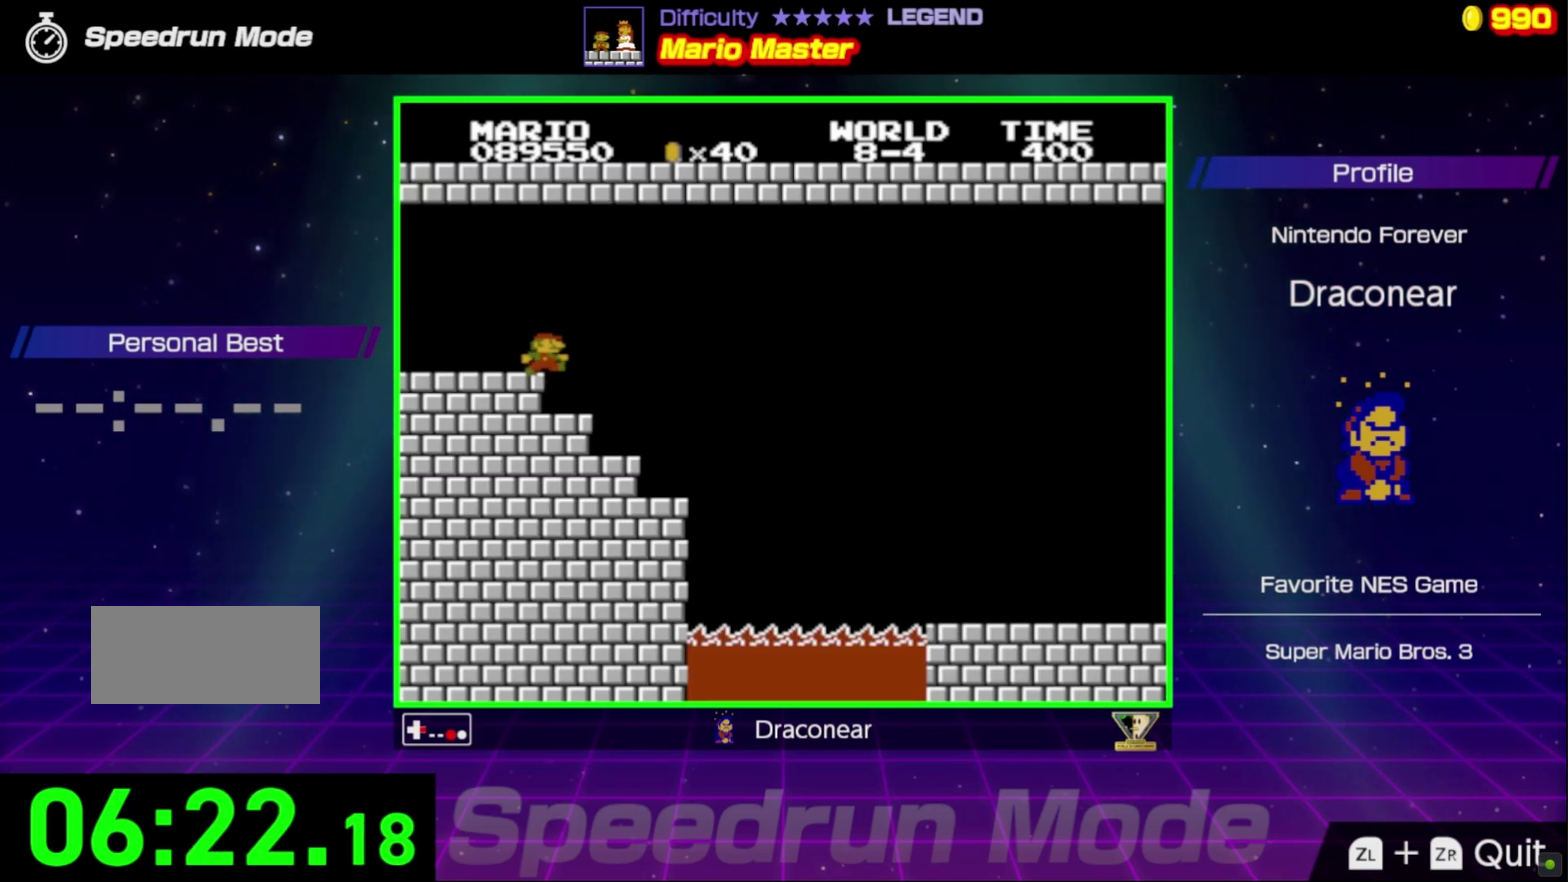
{"buttons": ["B", "DPAD_LEFT"], "events": [[433, "DPAD_RIGHT", "up"], [433, "DPAD_UP", "down"], [450, "DPAD_LEFT", "down"], [483, "DPAD_UP", "up"]]}
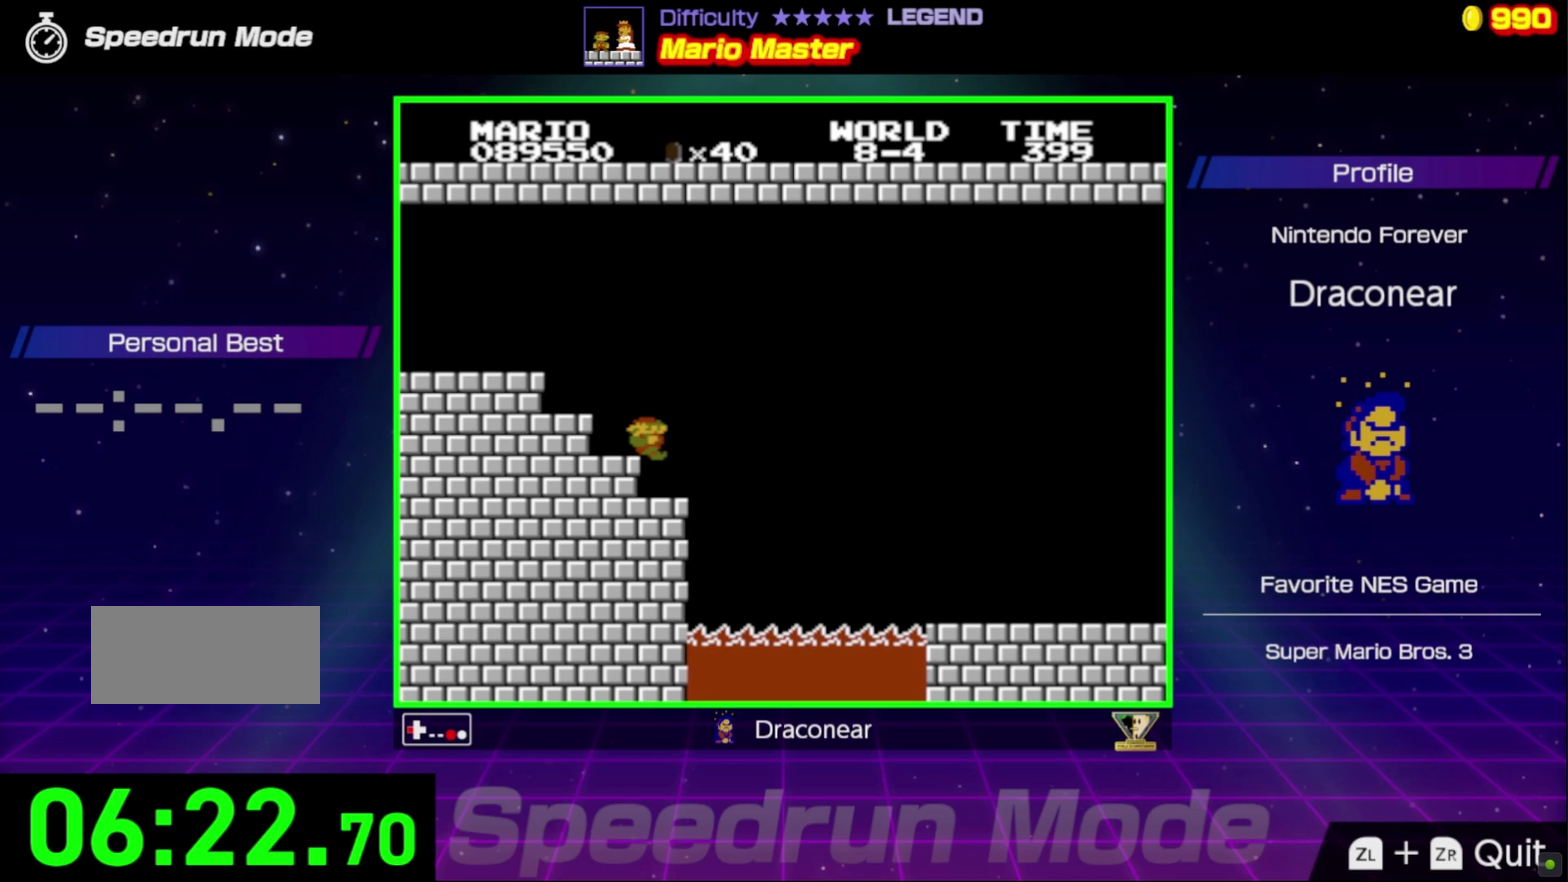
{"buttons": ["B", "DPAD_UP", "DPAD_RIGHT"], "events": [[100, "DPAD_UP", "down"], [117, "DPAD_LEFT", "up"], [167, "DPAD_RIGHT", "down"], [183, "A", "down"], [433, "A", "up"]]}
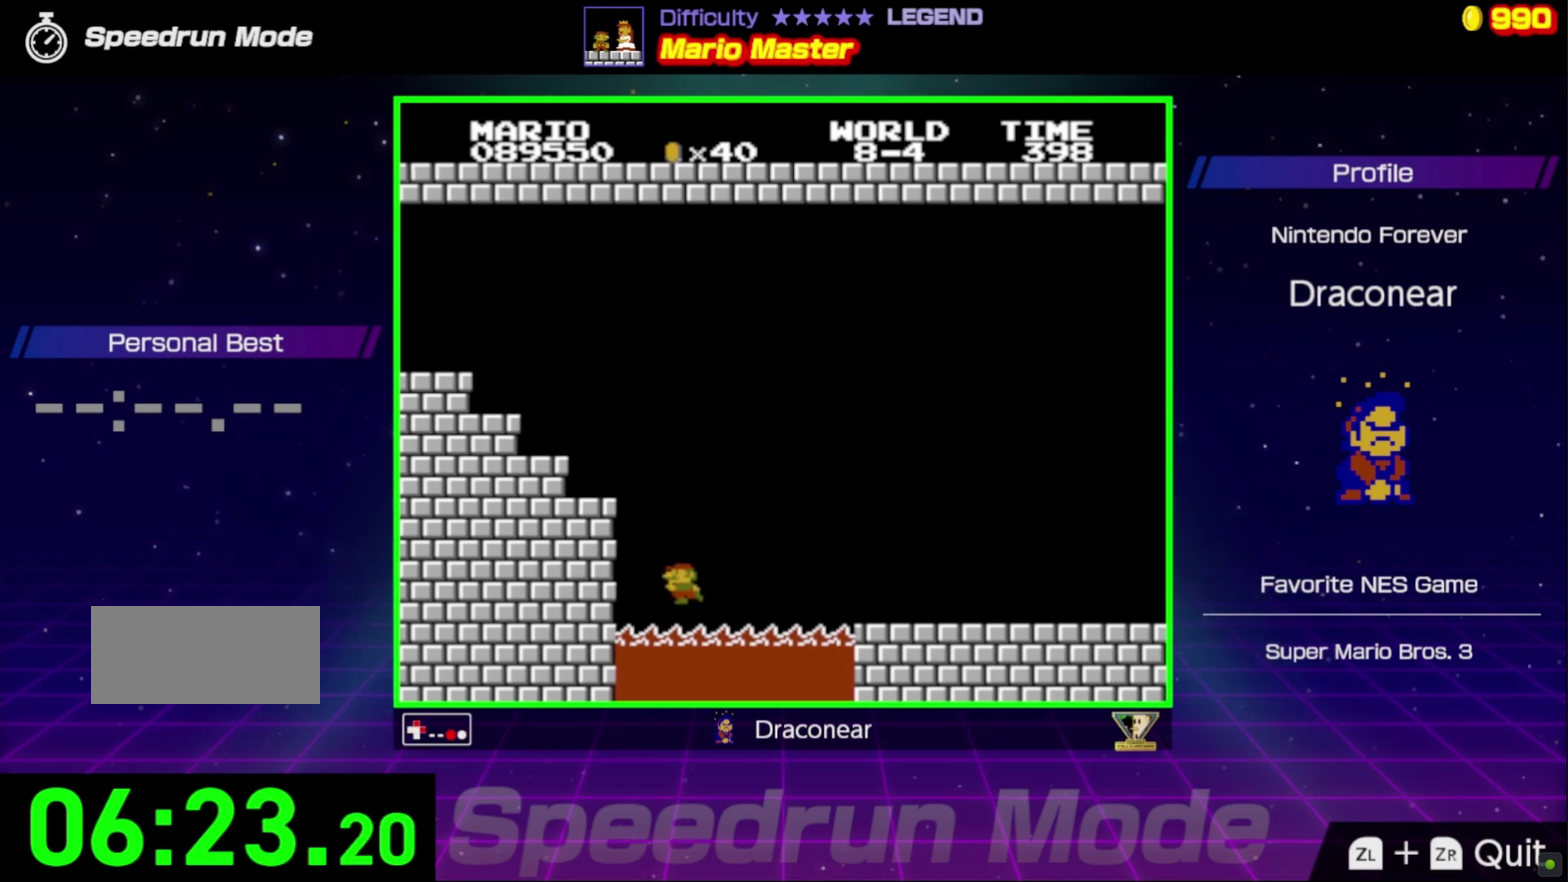
{"buttons": ["B"], "events": [[33, "A", "down"], [100, "DPAD_UP", "up"], [133, "A", "up"], [133, "DPAD_RIGHT", "up"]]}
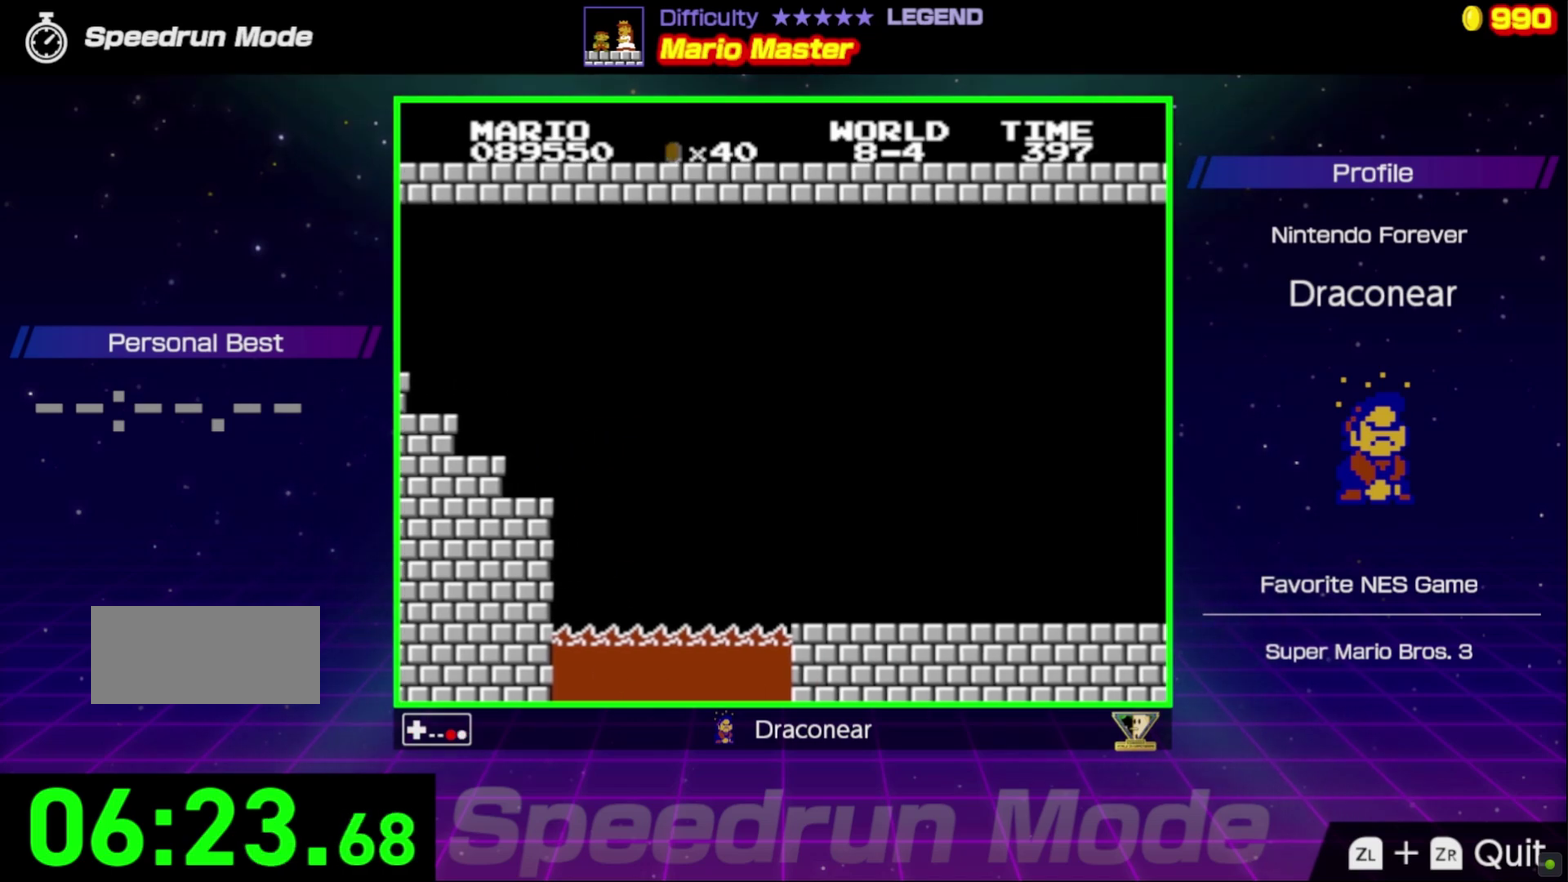
{"buttons": ["B"], "events": []}
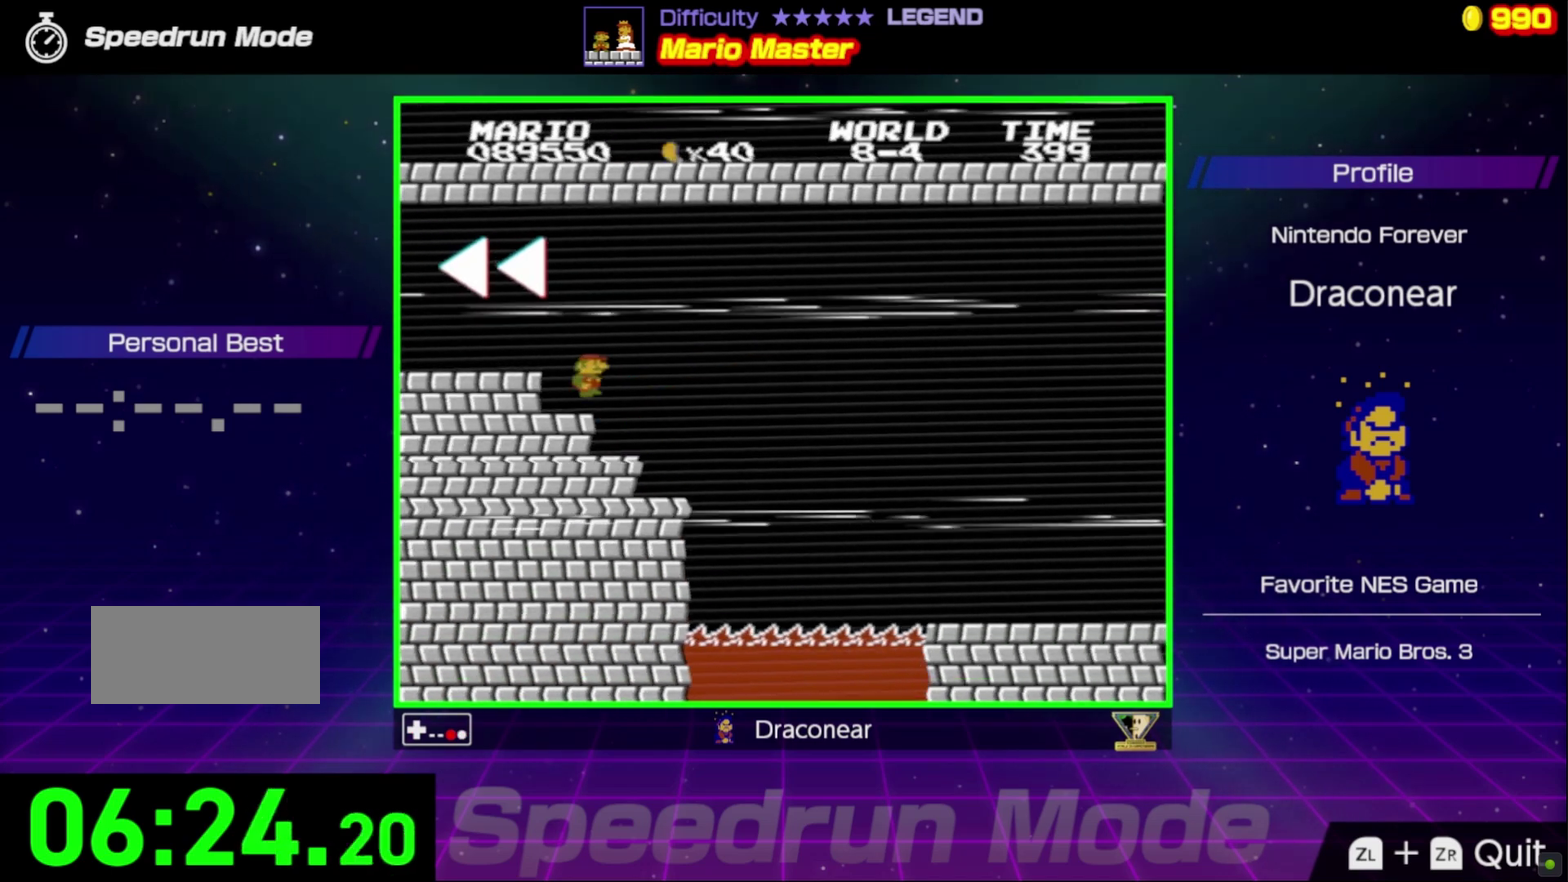
{"buttons": ["B"], "events": []}
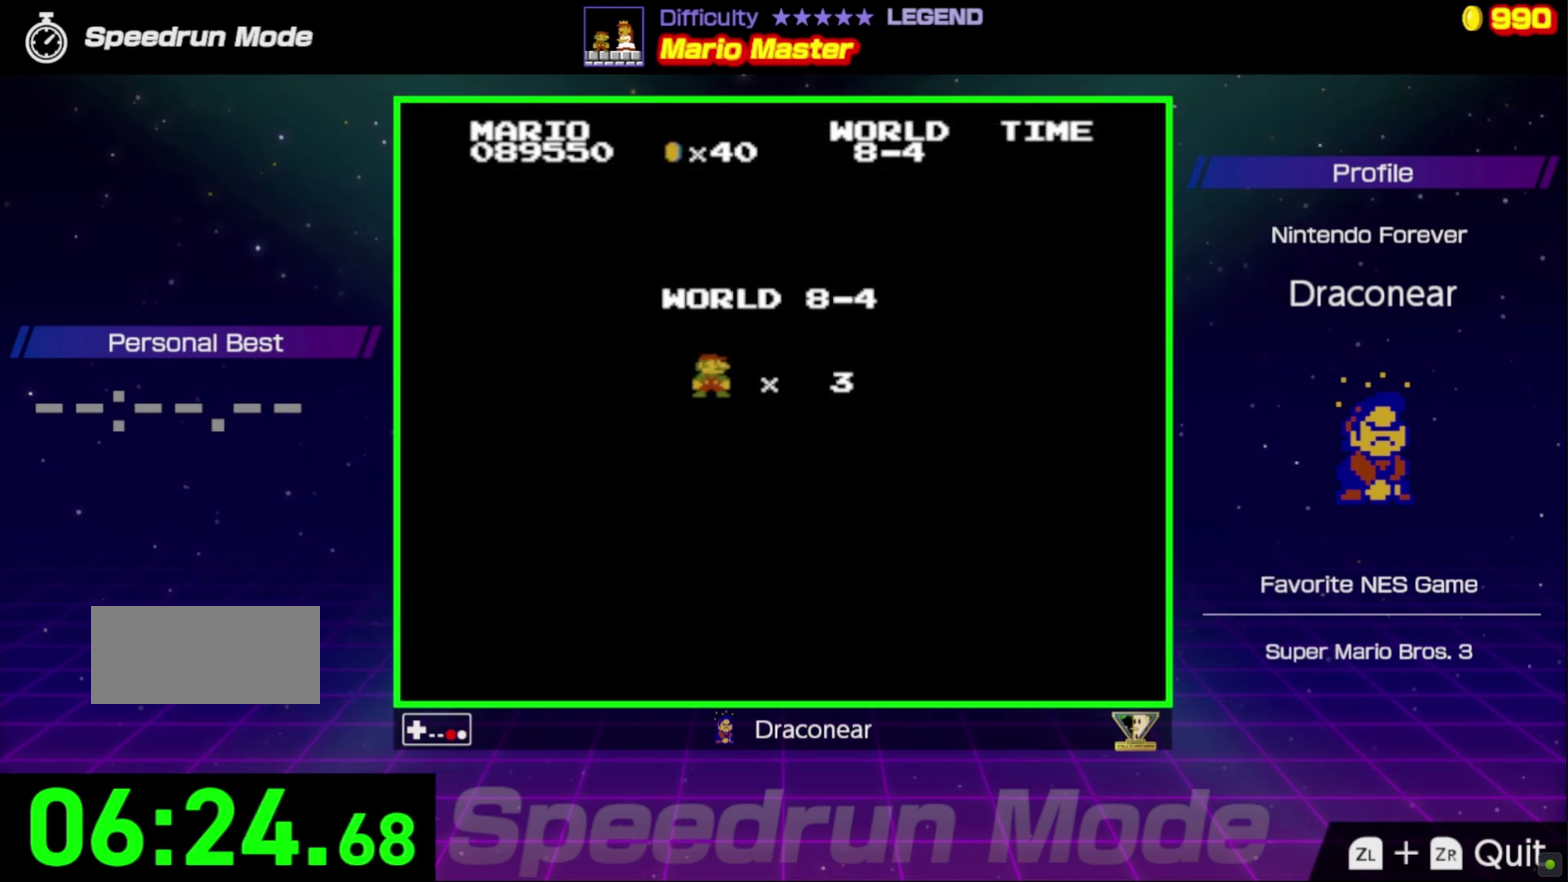
{"buttons": ["B"], "events": []}
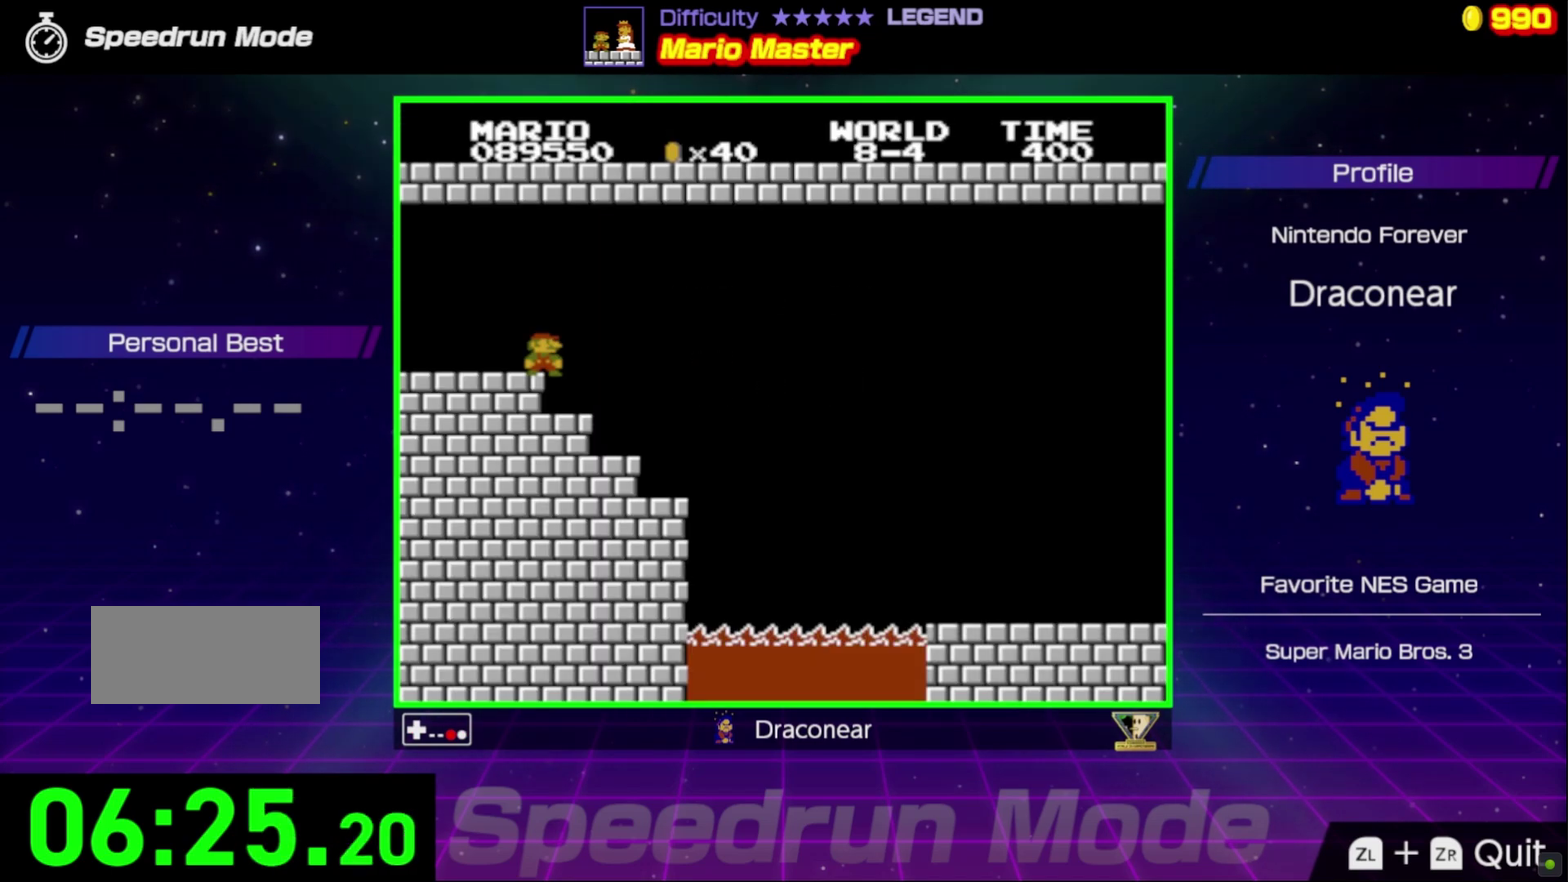
{"buttons": ["B", "DPAD_RIGHT"], "events": [[300, "DPAD_RIGHT", "down"]]}
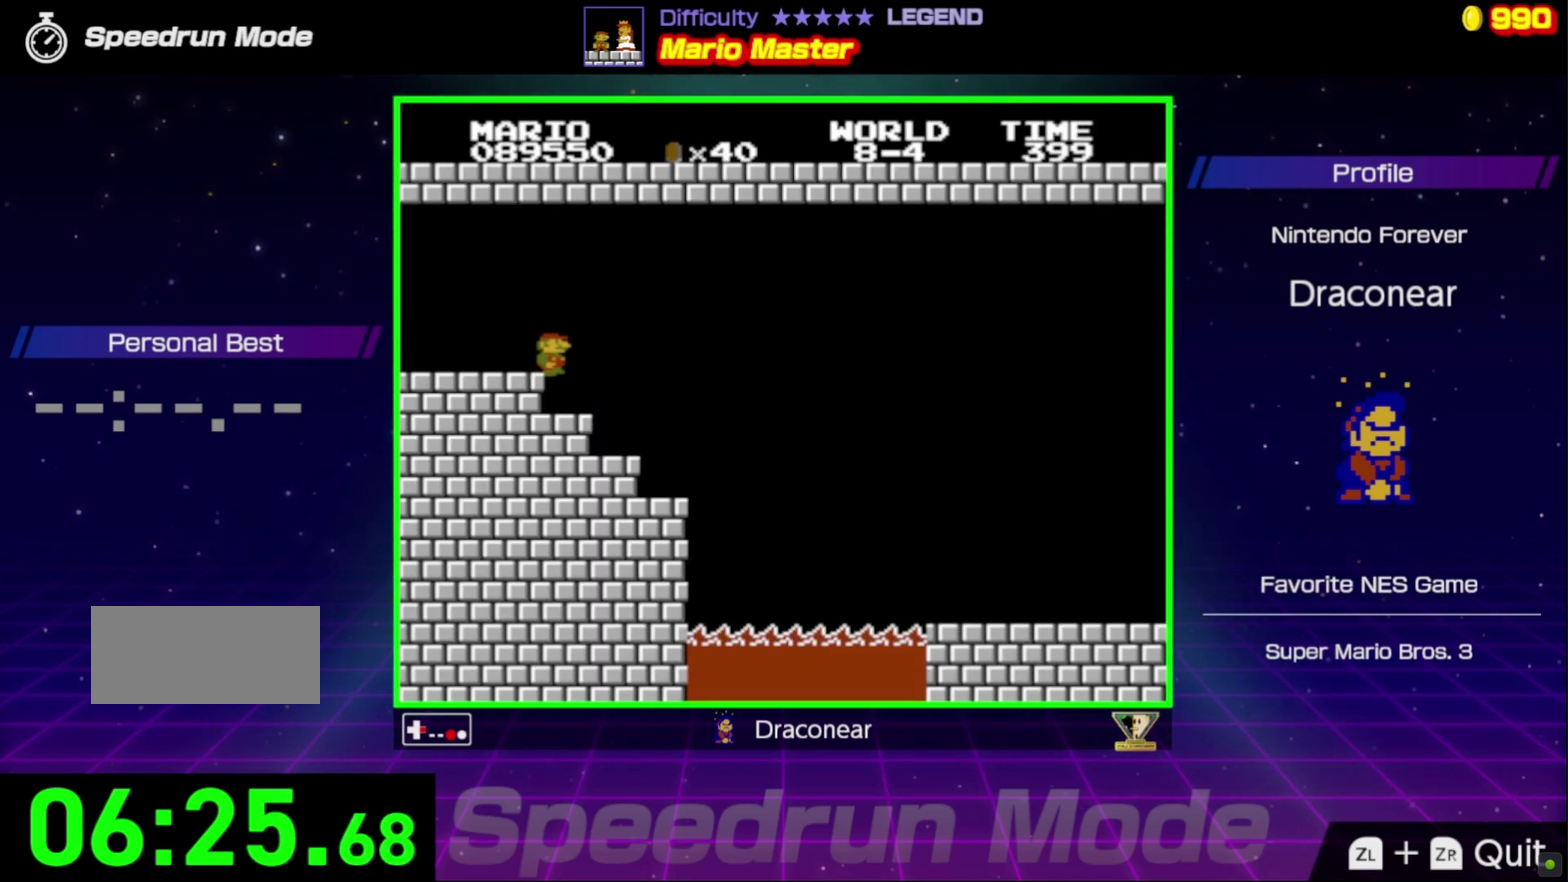
{"buttons": ["B", "DPAD_LEFT"], "events": [[200, "DPAD_RIGHT", "up"], [300, "DPAD_LEFT", "down"]]}
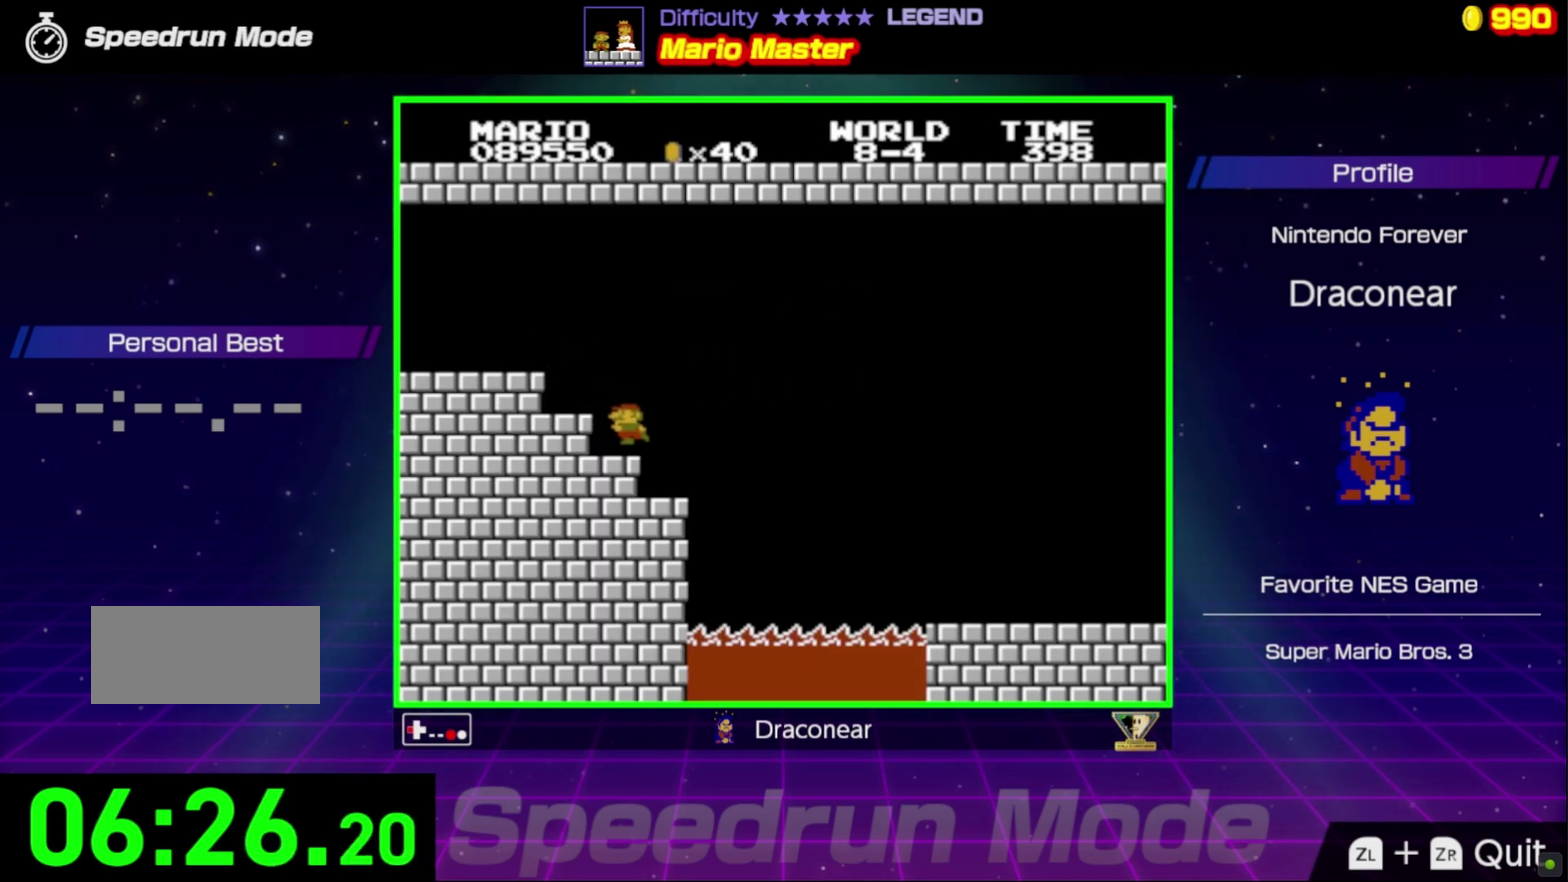
{"buttons": ["B", "DPAD_RIGHT"], "events": [[200, "DPAD_LEFT", "up"], [317, "DPAD_RIGHT", "down"]]}
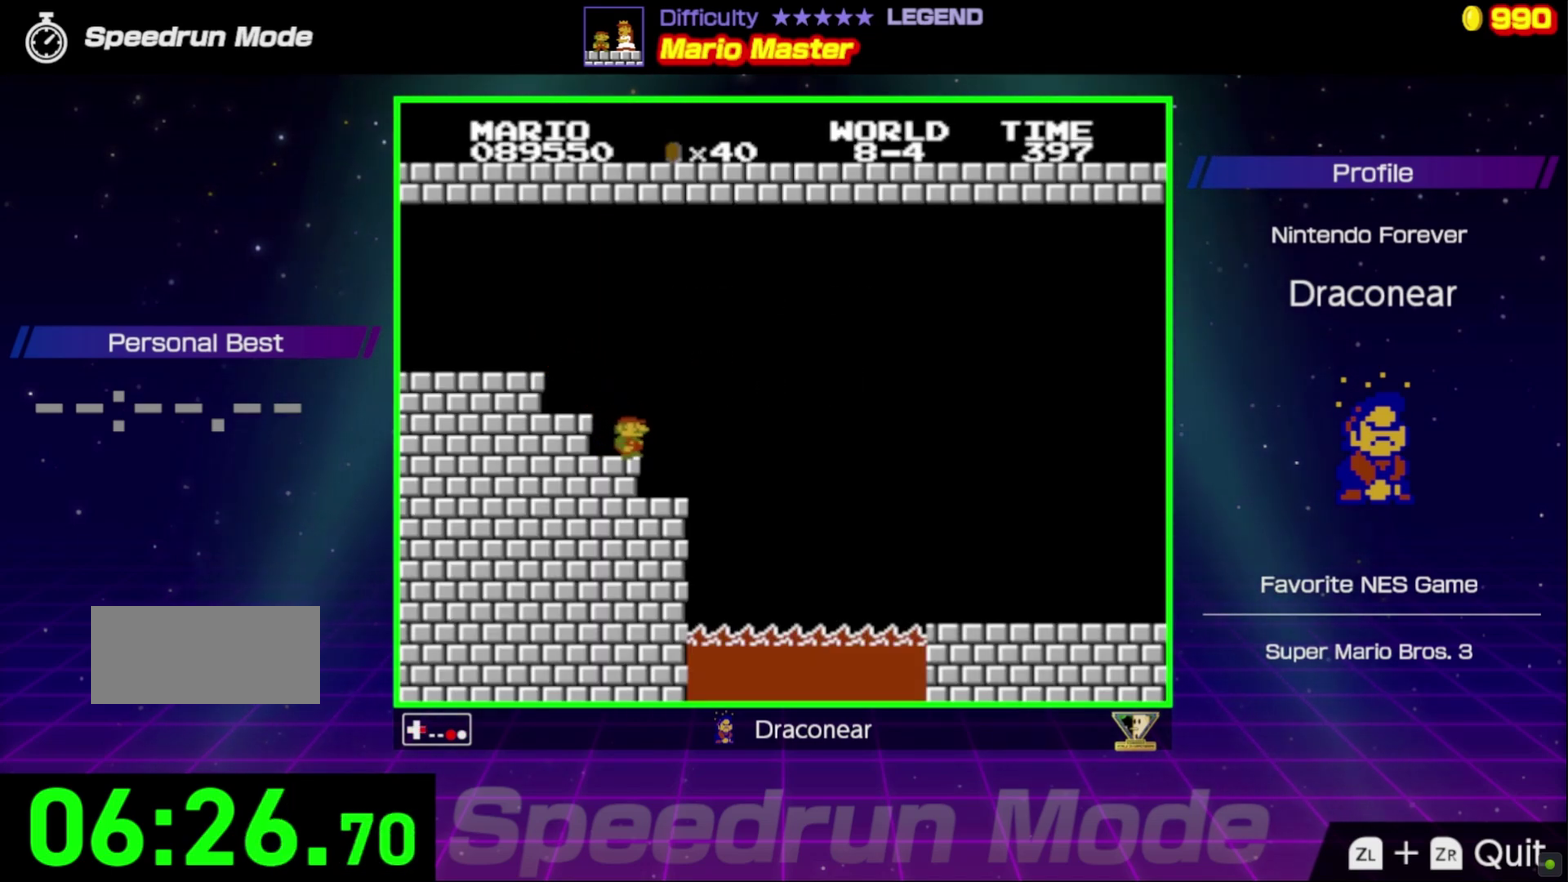
{"buttons": ["A", "B", "DPAD_RIGHT"], "events": [[83, "A", "down"]]}
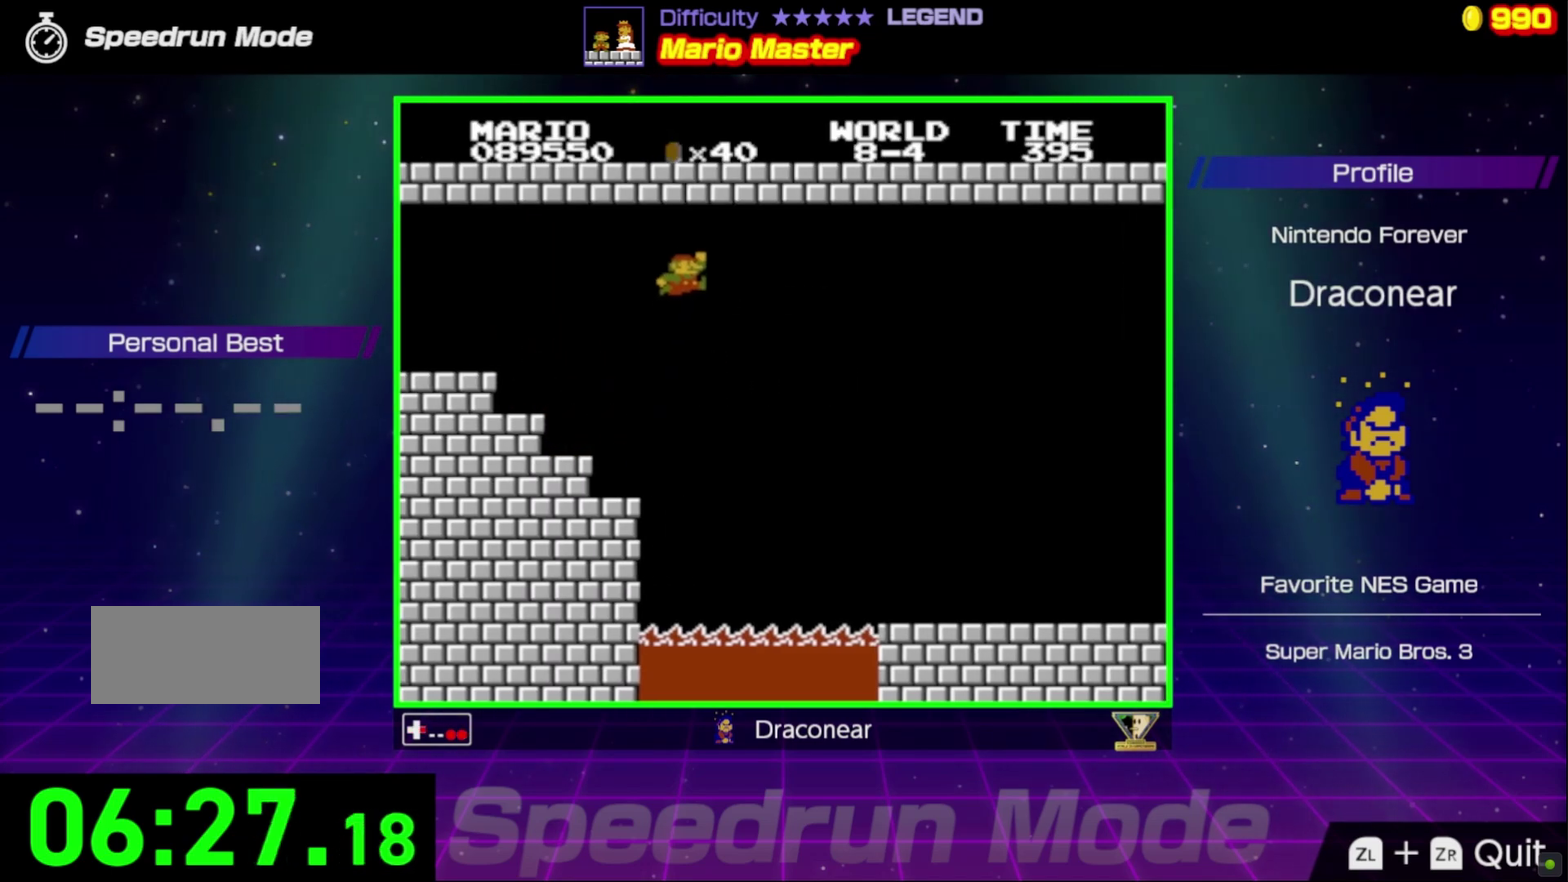
{"buttons": ["A", "B", "DPAD_RIGHT"], "events": []}
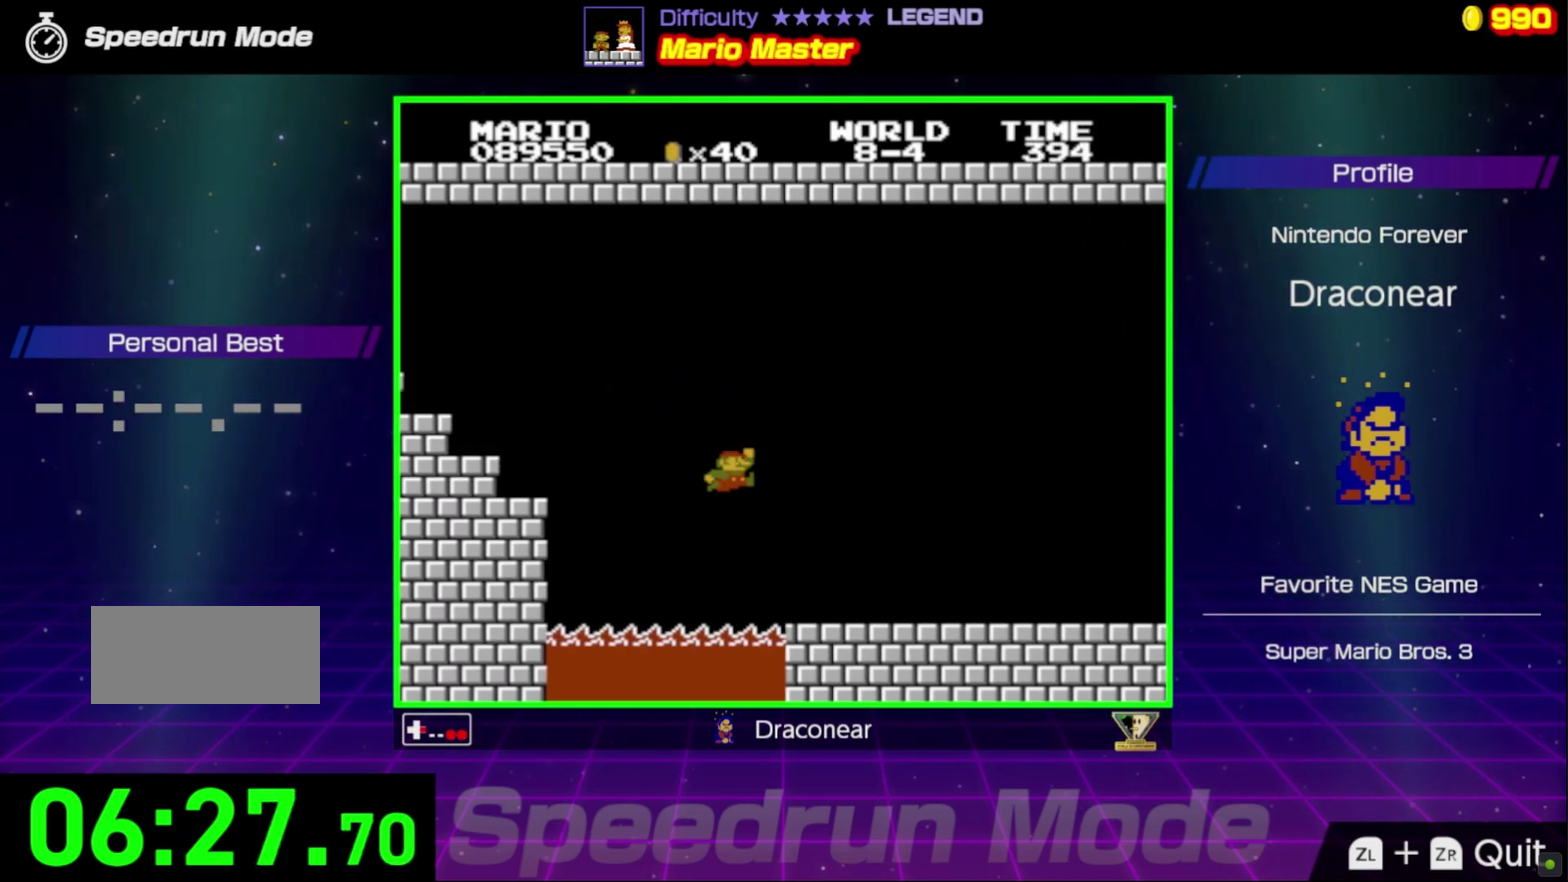
{"buttons": ["B", "DPAD_RIGHT"], "events": [[83, "A", "up"]]}
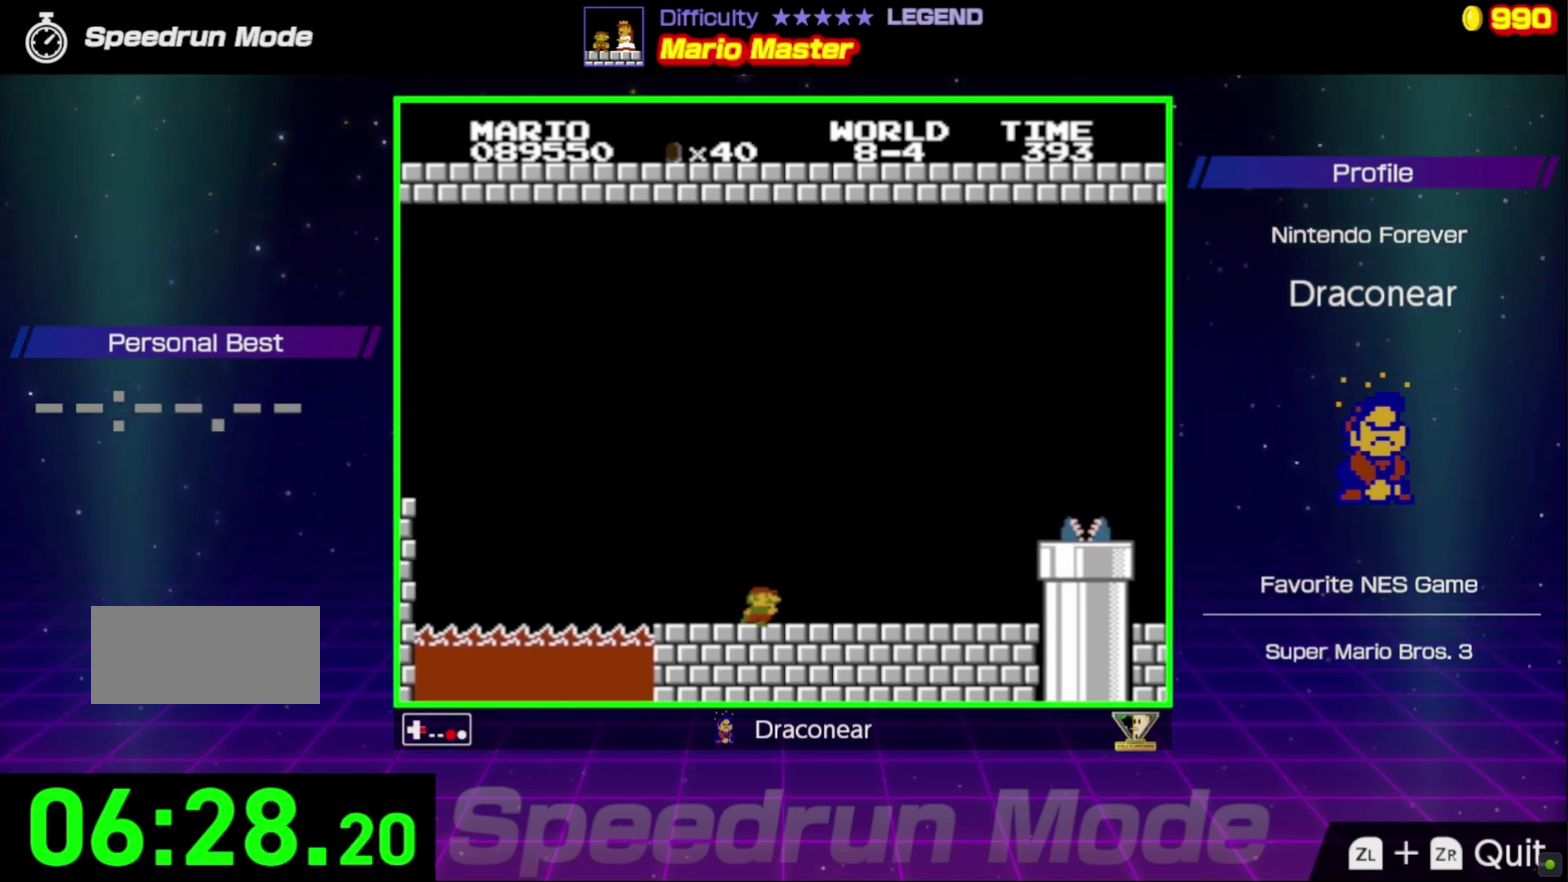
{"buttons": ["A", "B", "DPAD_RIGHT"], "events": [[200, "A", "down"]]}
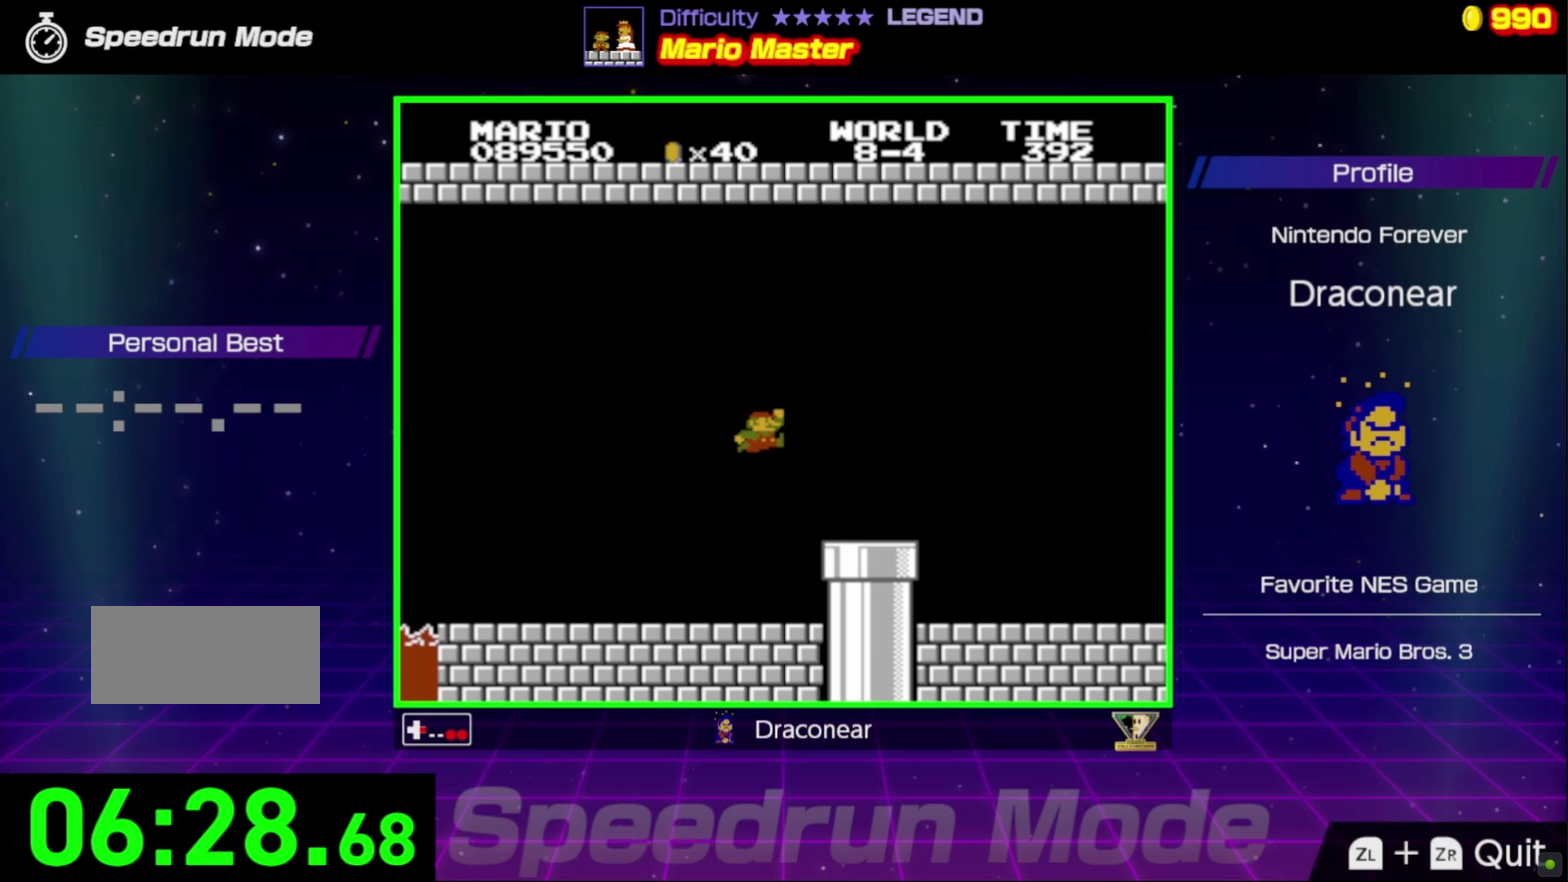
{"buttons": ["B", "DPAD_RIGHT"], "events": [[283, "A", "up"]]}
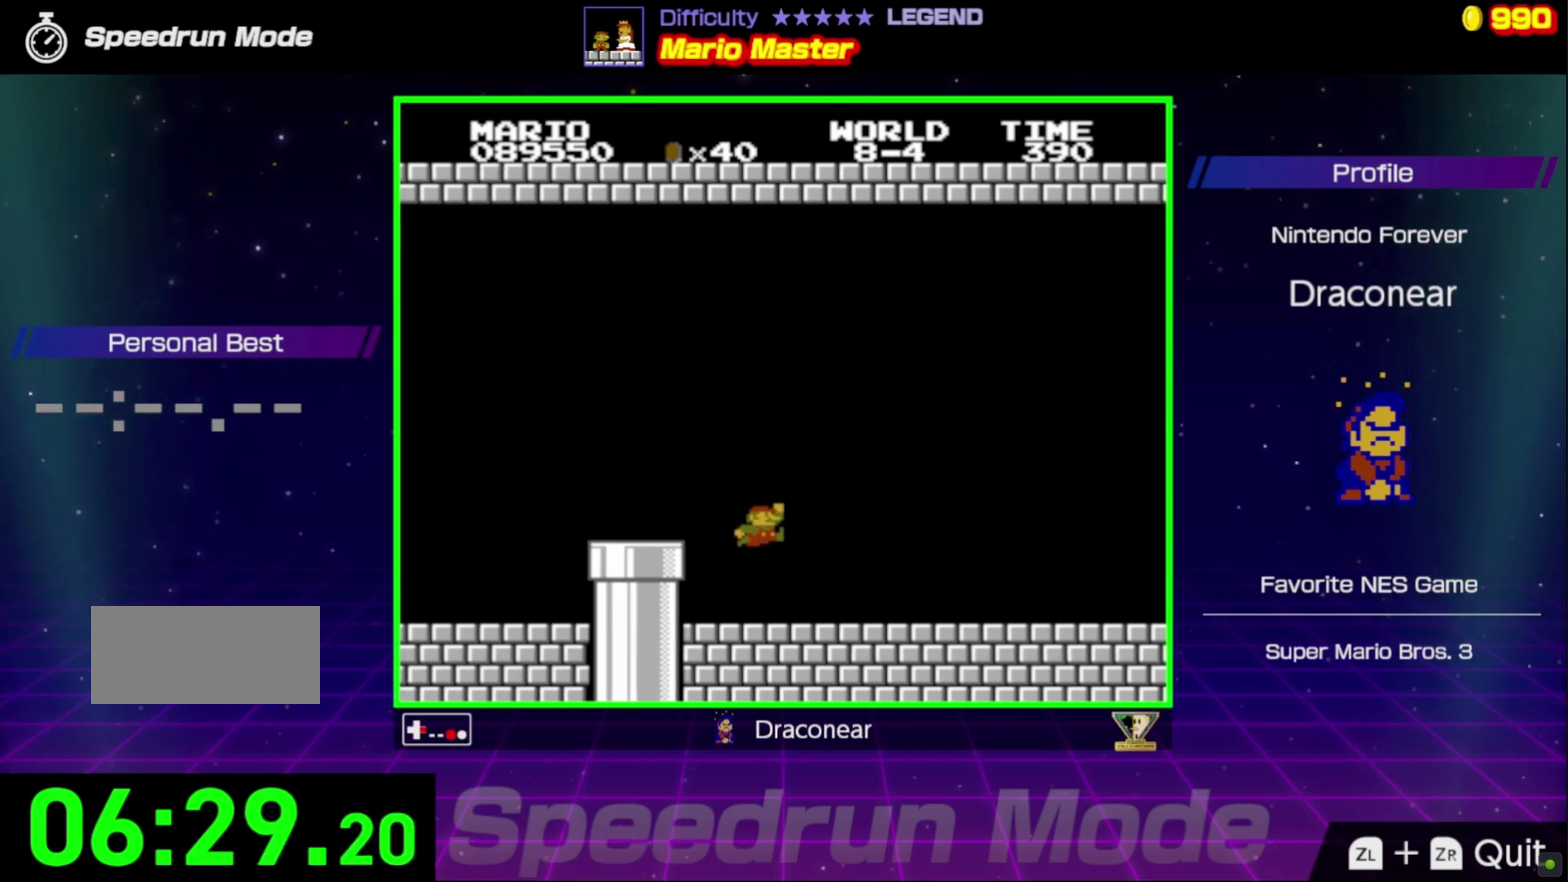
{"buttons": ["B", "DPAD_RIGHT"], "events": []}
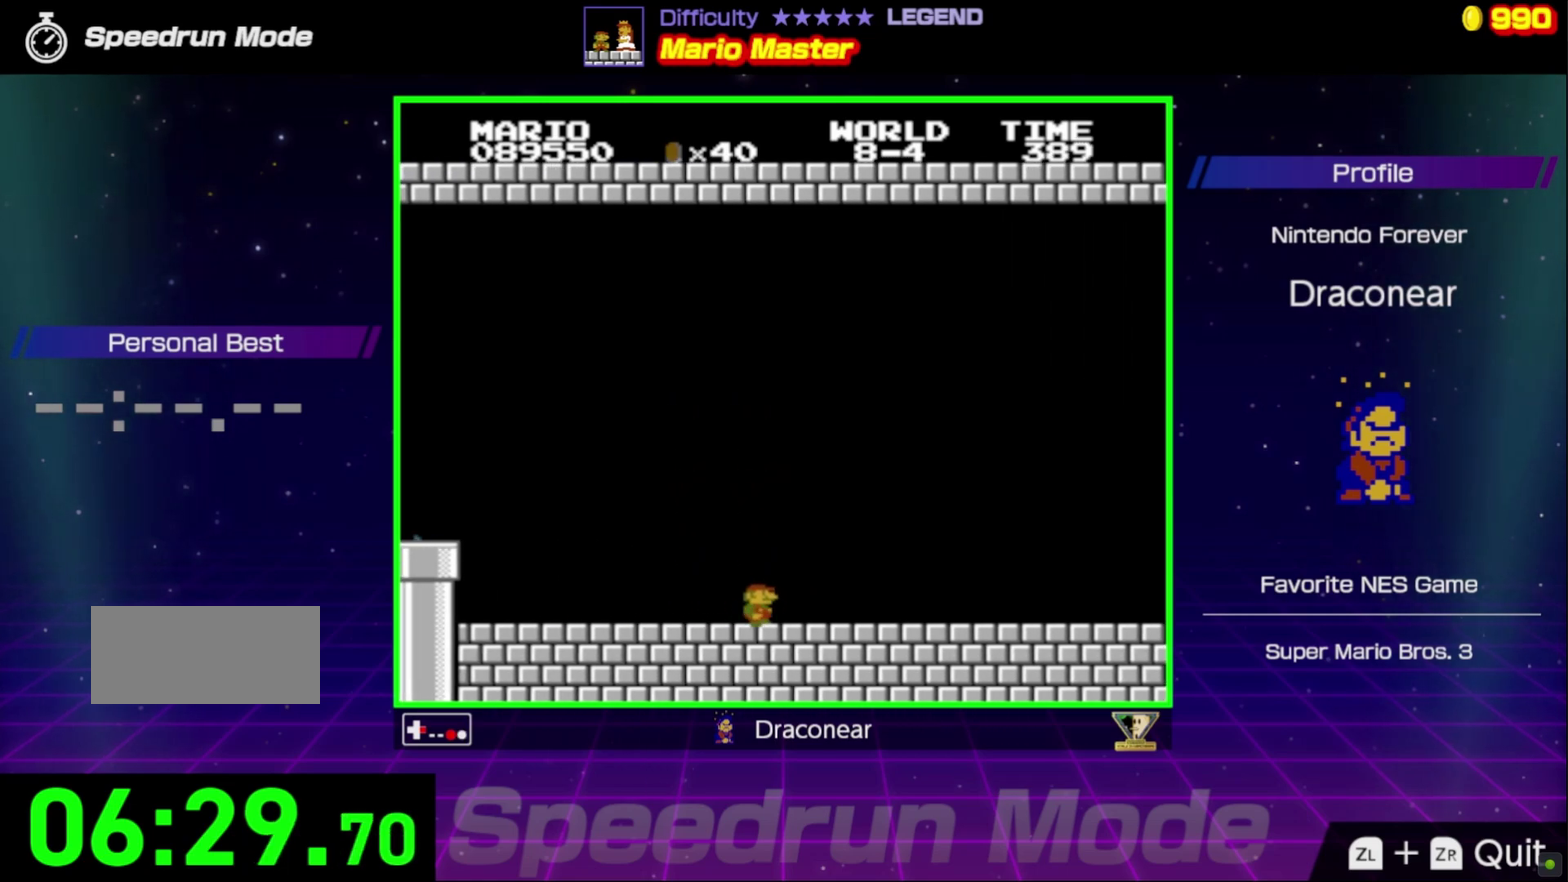
{"buttons": ["B", "DPAD_RIGHT"], "events": []}
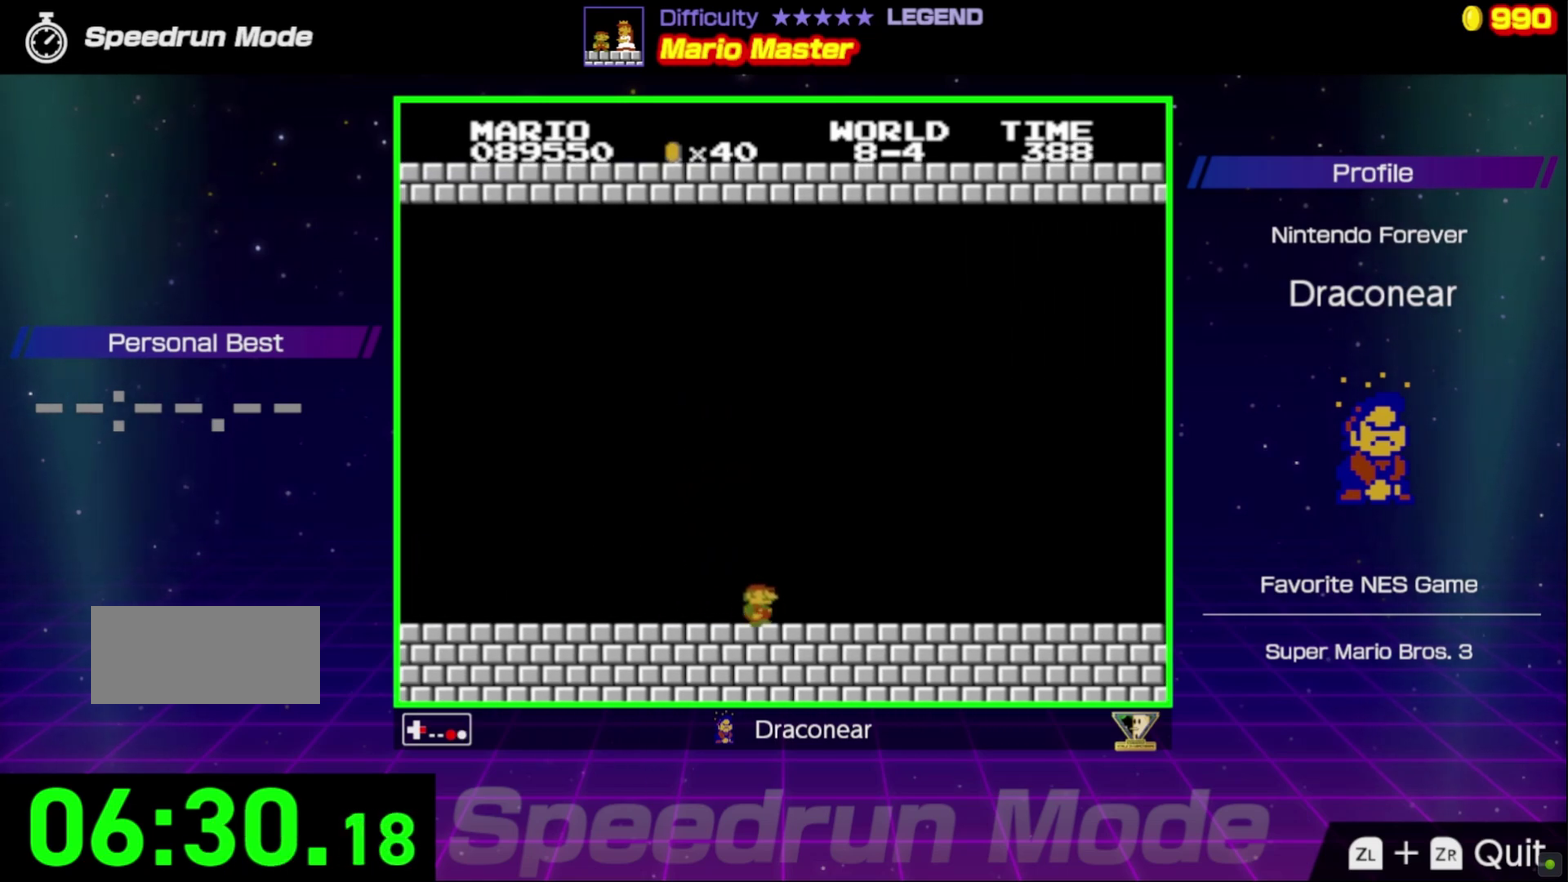
{"buttons": ["B", "DPAD_RIGHT"], "events": []}